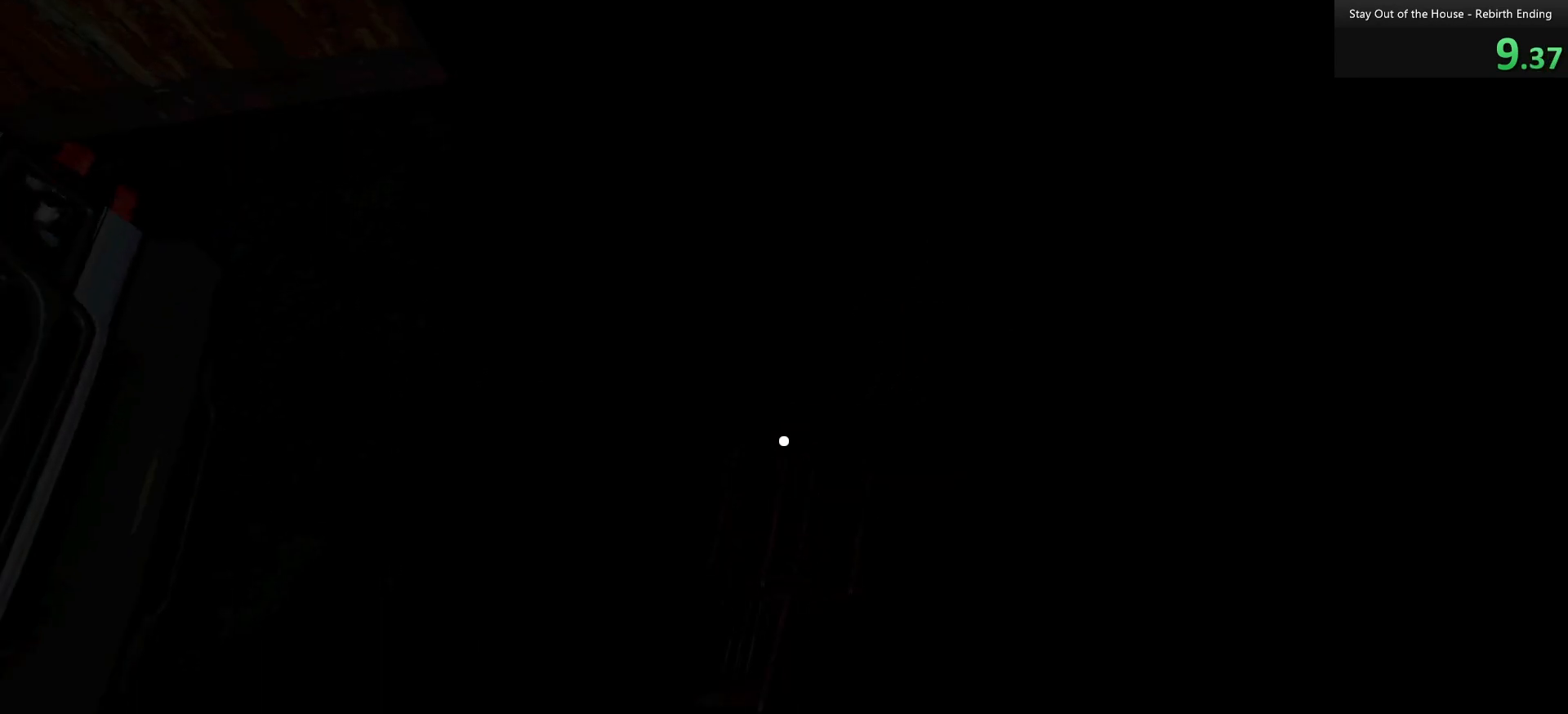
Gameplay with keyboard and mouse; each line is a JSON object with the keys and mouse buttons held at the frame after it. "events" lists presses ("down") and releases ("up") of "1", "2", "3", "4", "5", "a", "alt", "c", "caps_lock", "ctrl", "d", "e", "f", "g", "q", "r", "s", "shift", "space", "t", "tab", "v", "w", "x", "z", "mouse_left", "mouse_wheel" and "mouse_right" between this image and that frame as [ms after this image, input, new state], when the widget could be followed in between. "mouse_left", "mouse_wheel", "mouse_right" = the "left", "wheel", "right" buttons of the "mouse" list. No other keys are recorded. "wheel" means that the mouse wheel is clicked or scrolled. Not read: mouse_move.
{"keys": ["shift", "w"], "mouse": ["left"], "events": []}
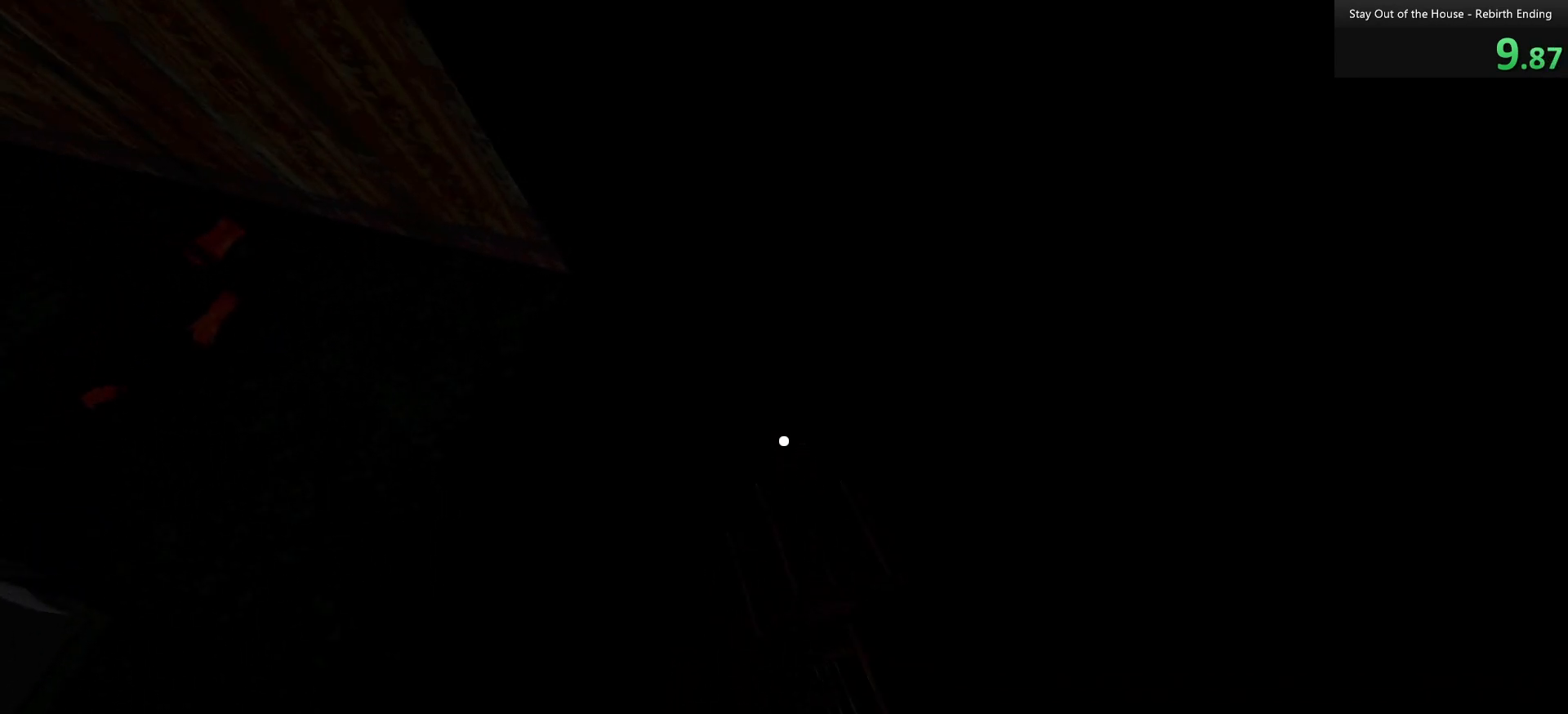
{"keys": ["shift", "w"], "mouse": ["left"], "events": []}
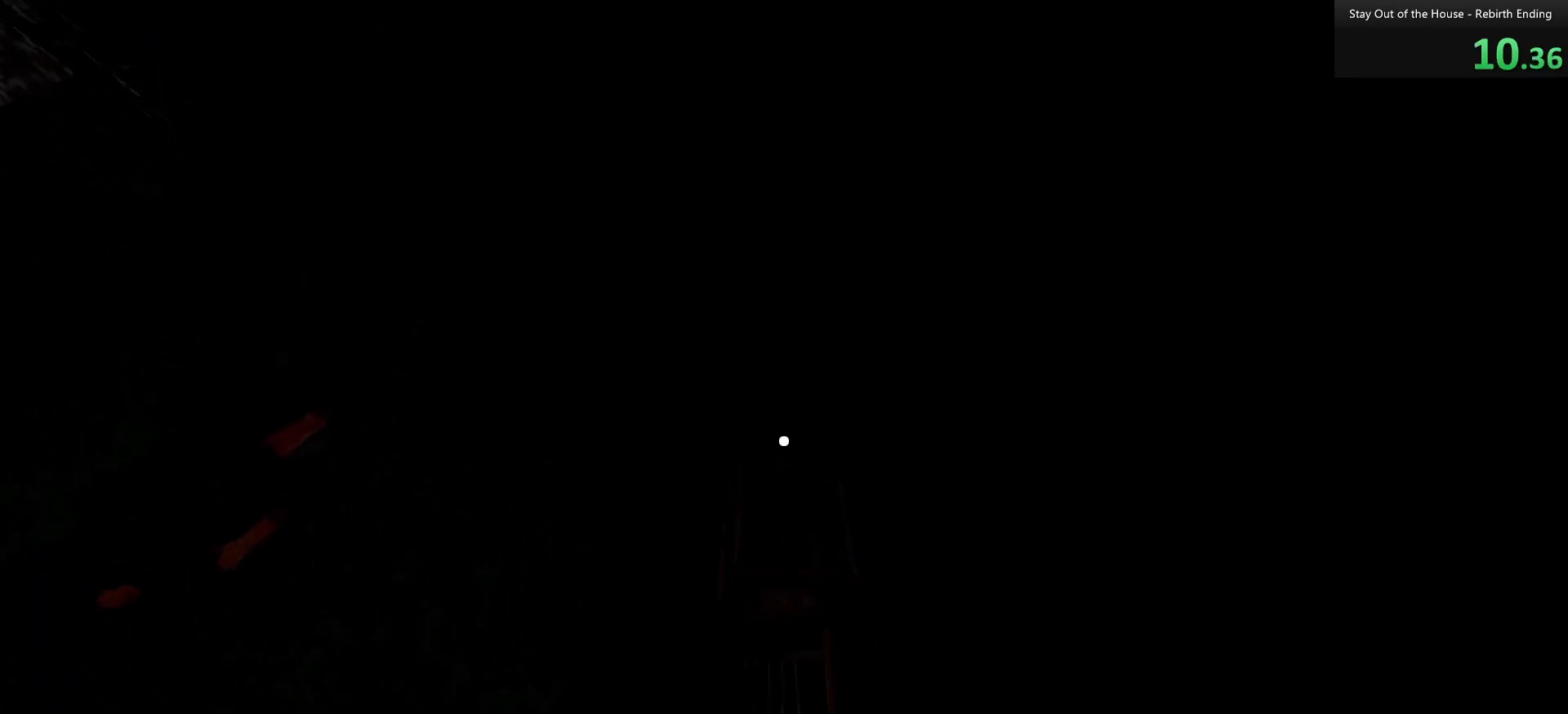
{"keys": ["ctrl", "w"], "mouse": ["left"], "events": [[50, "shift", "up"], [233, "ctrl", "down"]]}
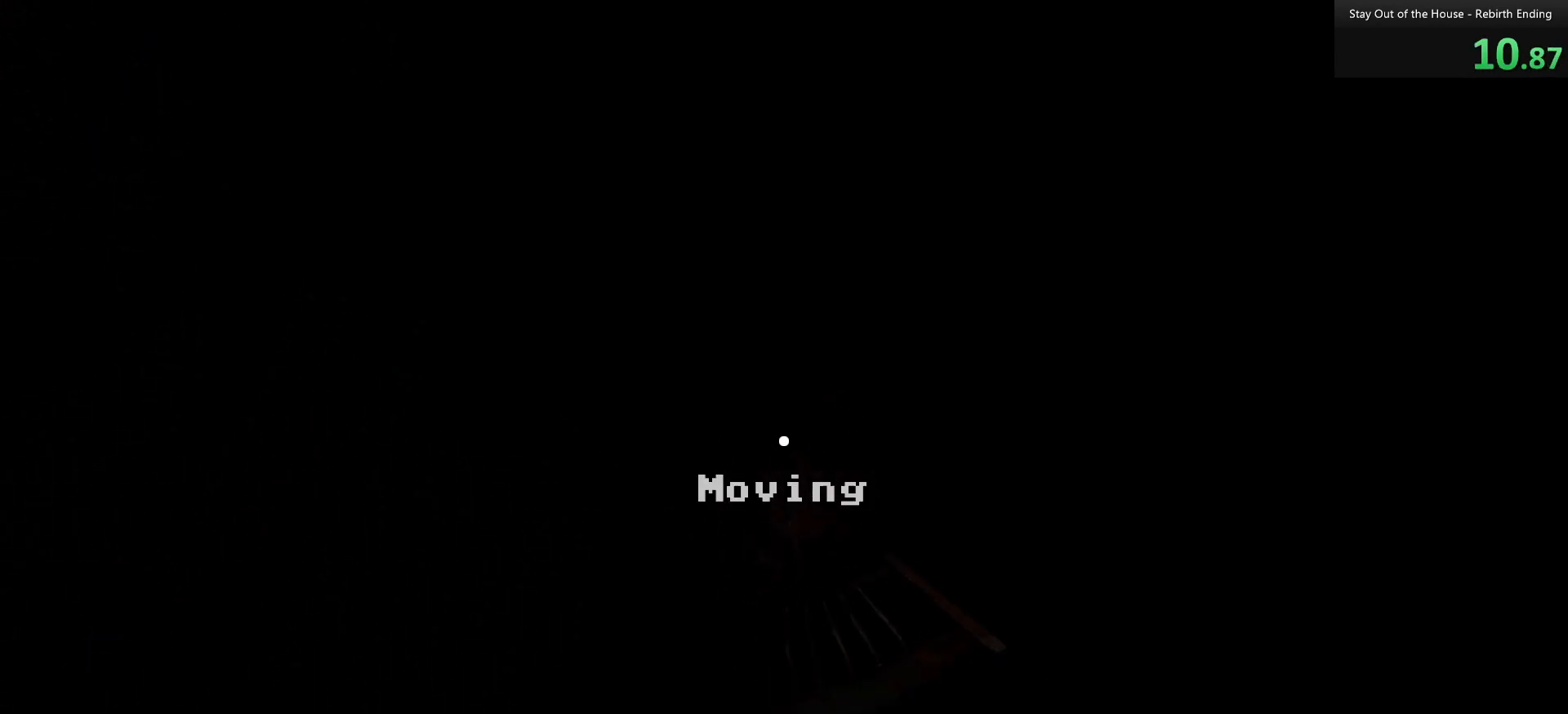
{"keys": ["w"], "mouse": ["left"], "events": [[17, "ctrl", "up"], [200, "ctrl", "down"], [483, "ctrl", "up"]]}
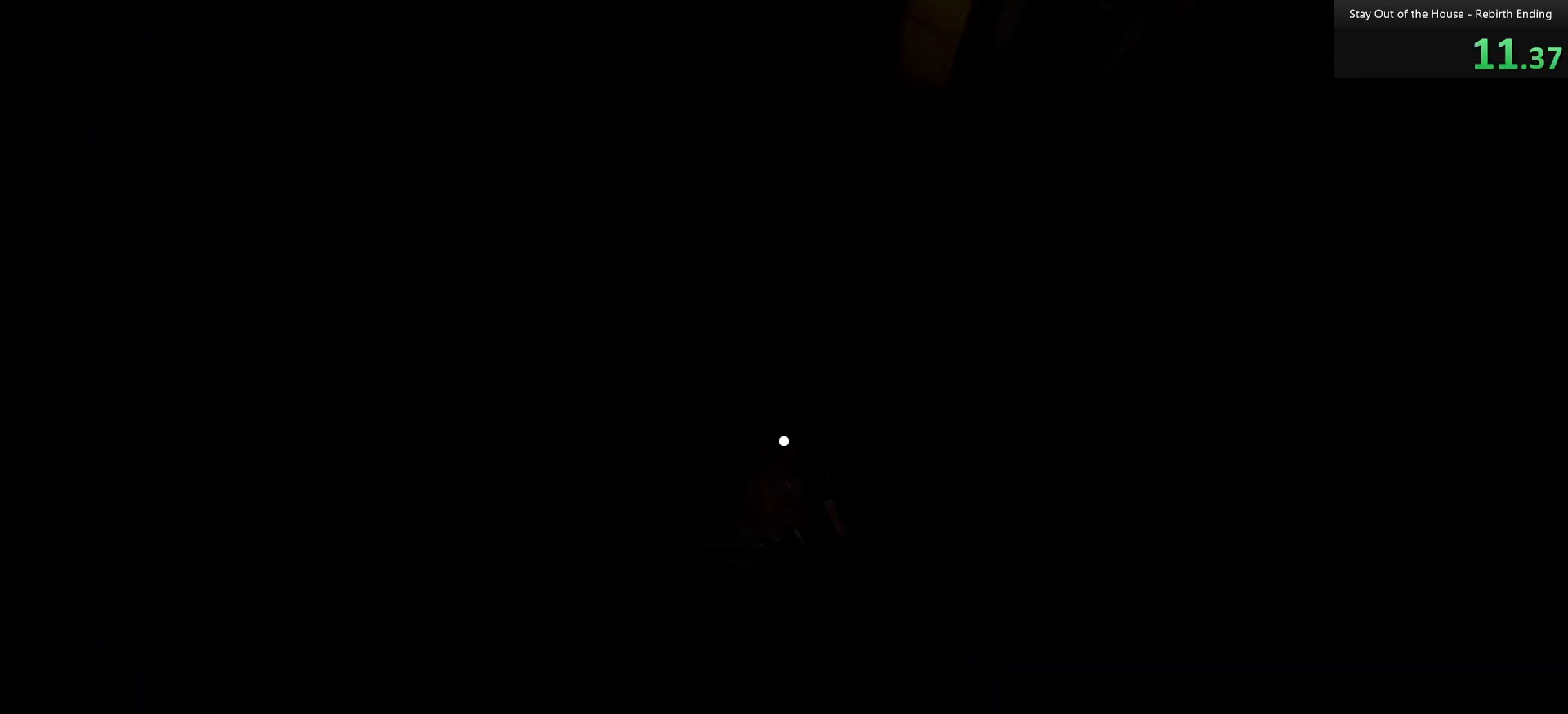
{"keys": ["ctrl", "w"], "mouse": ["left"], "events": [[83, "ctrl", "down"], [217, "ctrl", "up"], [317, "ctrl", "down"]]}
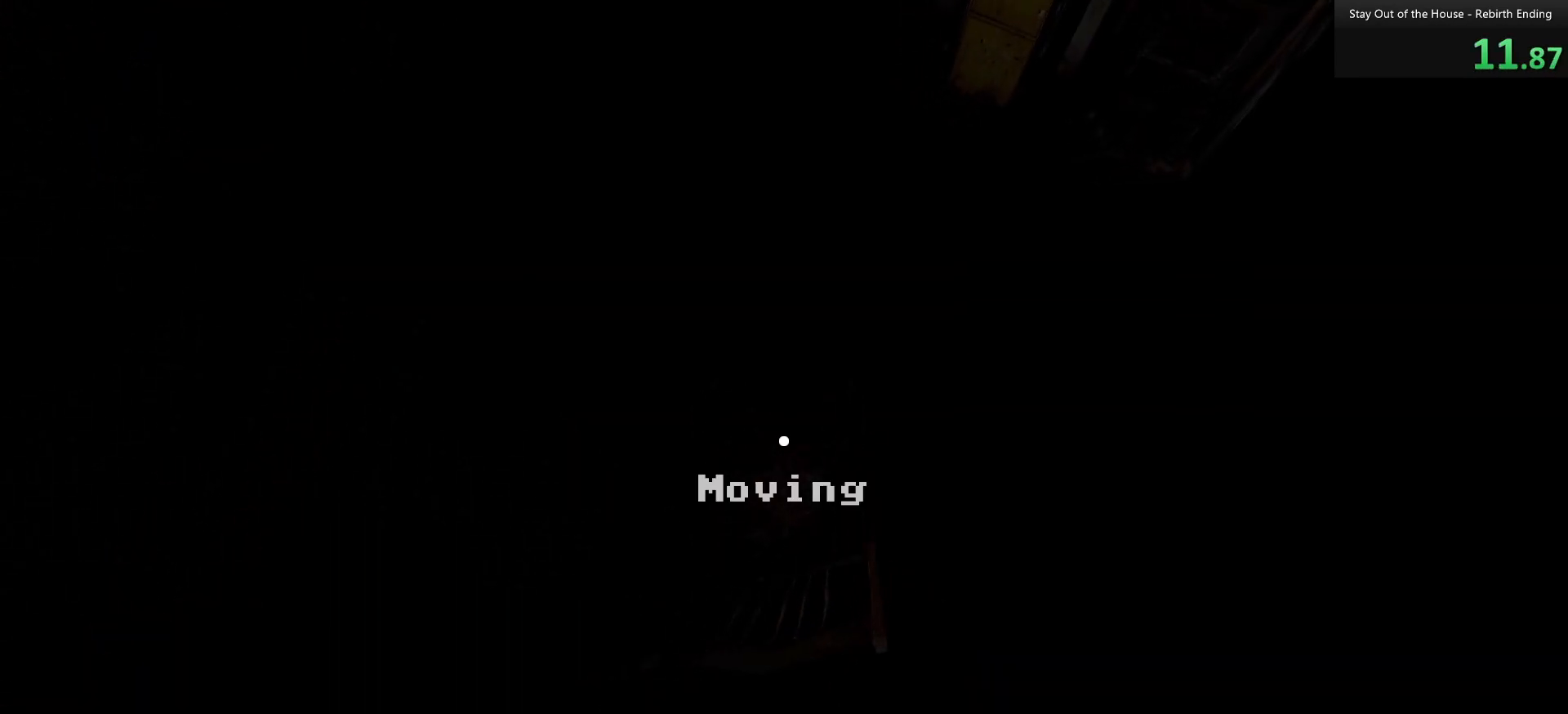
{"keys": ["ctrl", "w"], "mouse": ["left"], "events": [[100, "ctrl", "up"], [183, "ctrl", "down"], [333, "ctrl", "up"], [433, "ctrl", "down"]]}
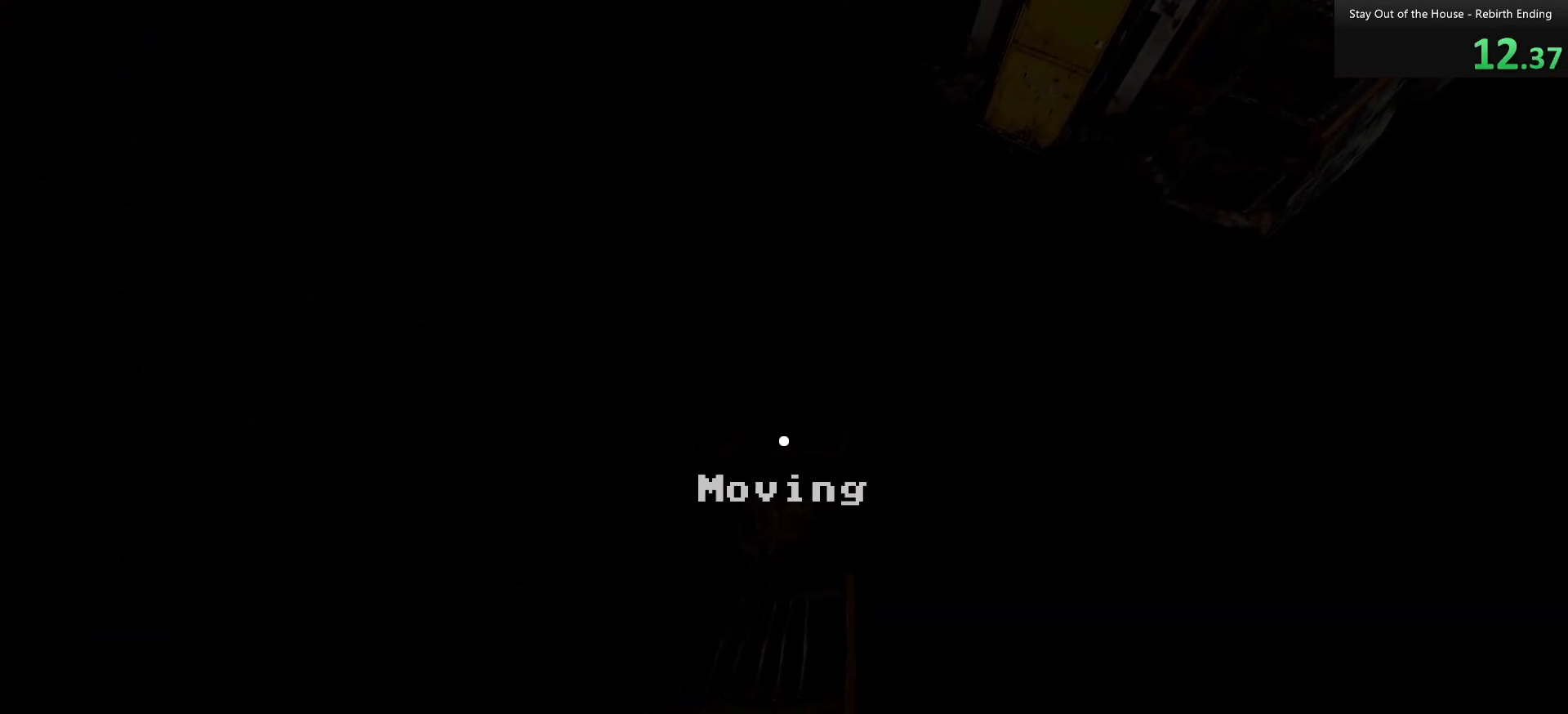
{"keys": ["w"], "mouse": ["left"], "events": [[67, "ctrl", "up"], [150, "ctrl", "down"], [483, "ctrl", "up"]]}
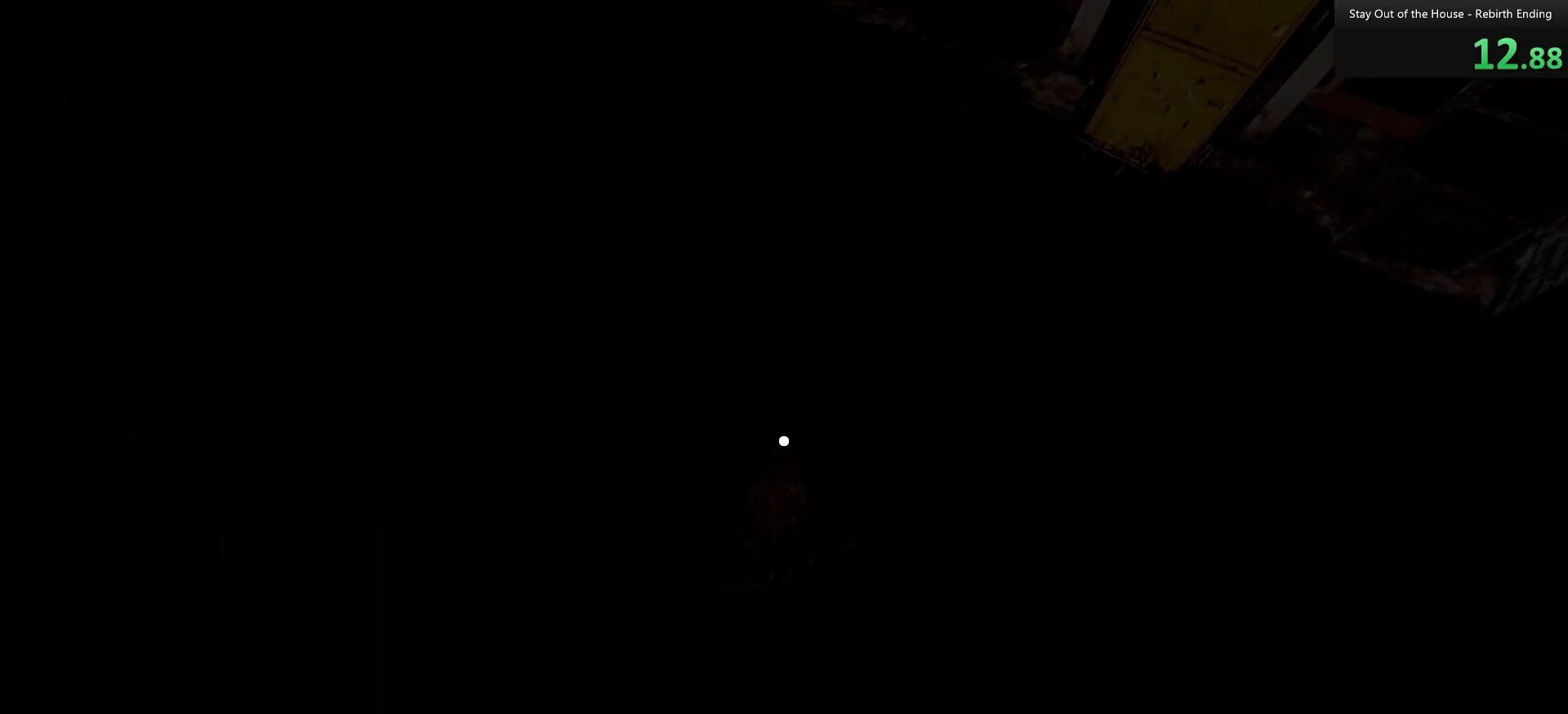
{"keys": ["shift", "w"], "mouse": ["left"], "events": [[83, "ctrl", "down"], [167, "ctrl", "up"], [317, "shift", "down"]]}
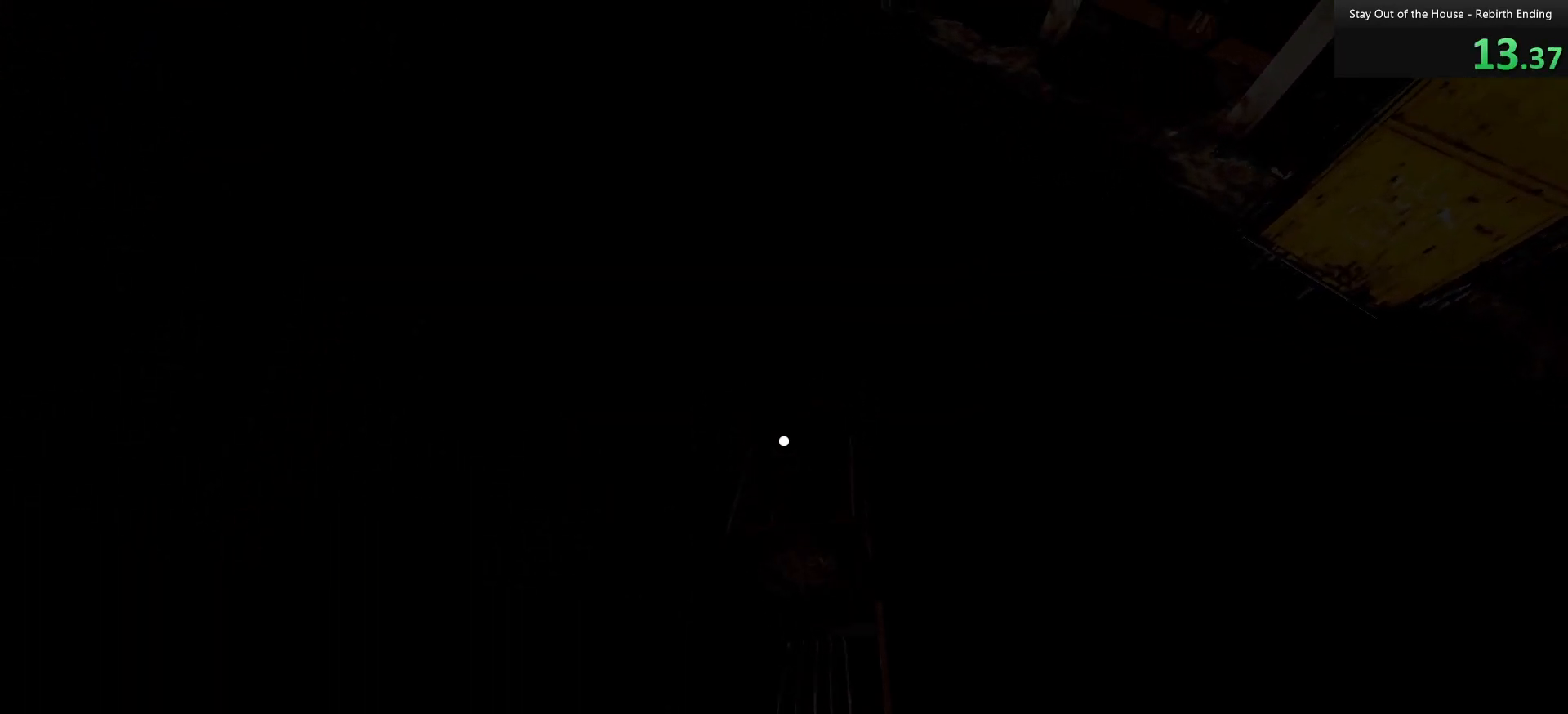
{"keys": ["shift", "w"], "mouse": ["left"], "events": []}
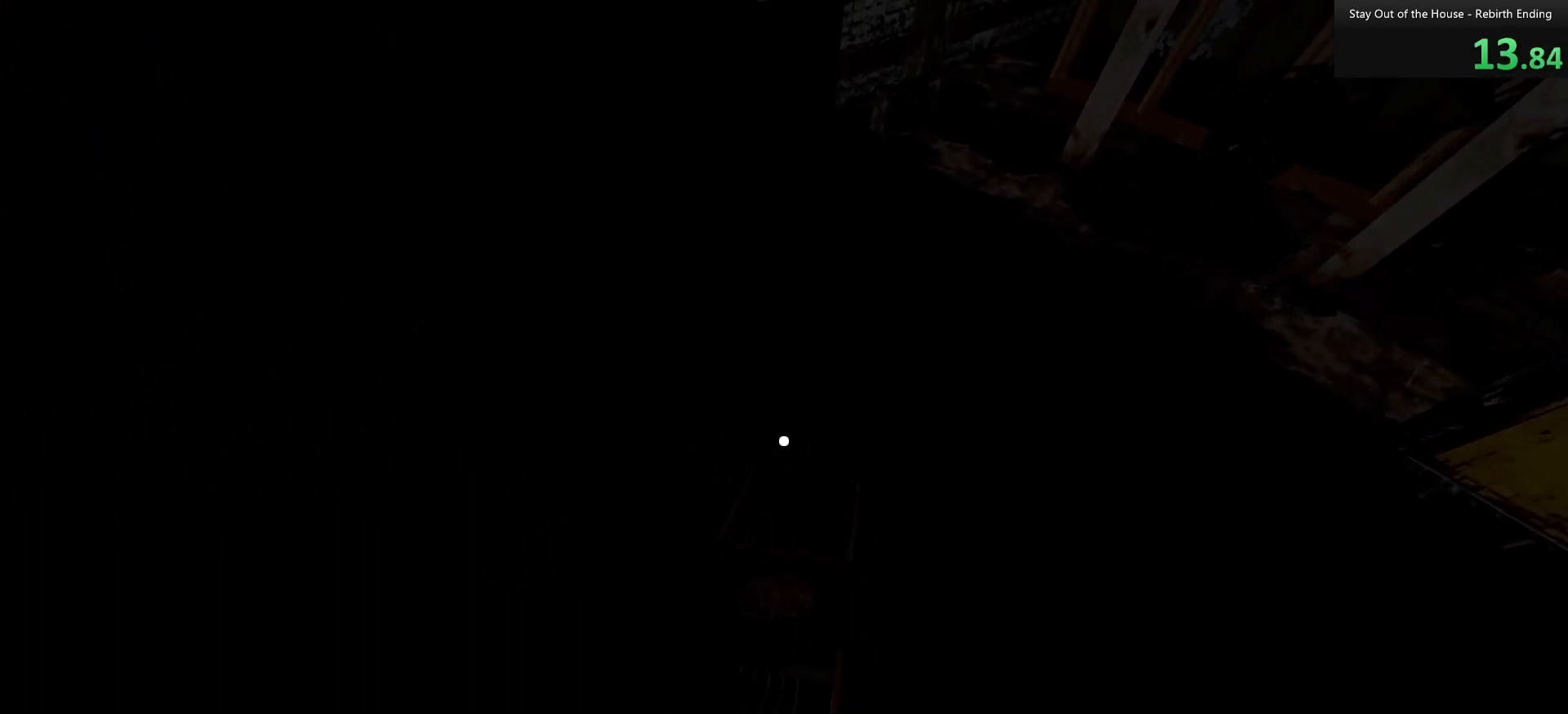
{"keys": ["shift", "w"], "mouse": ["left"], "events": []}
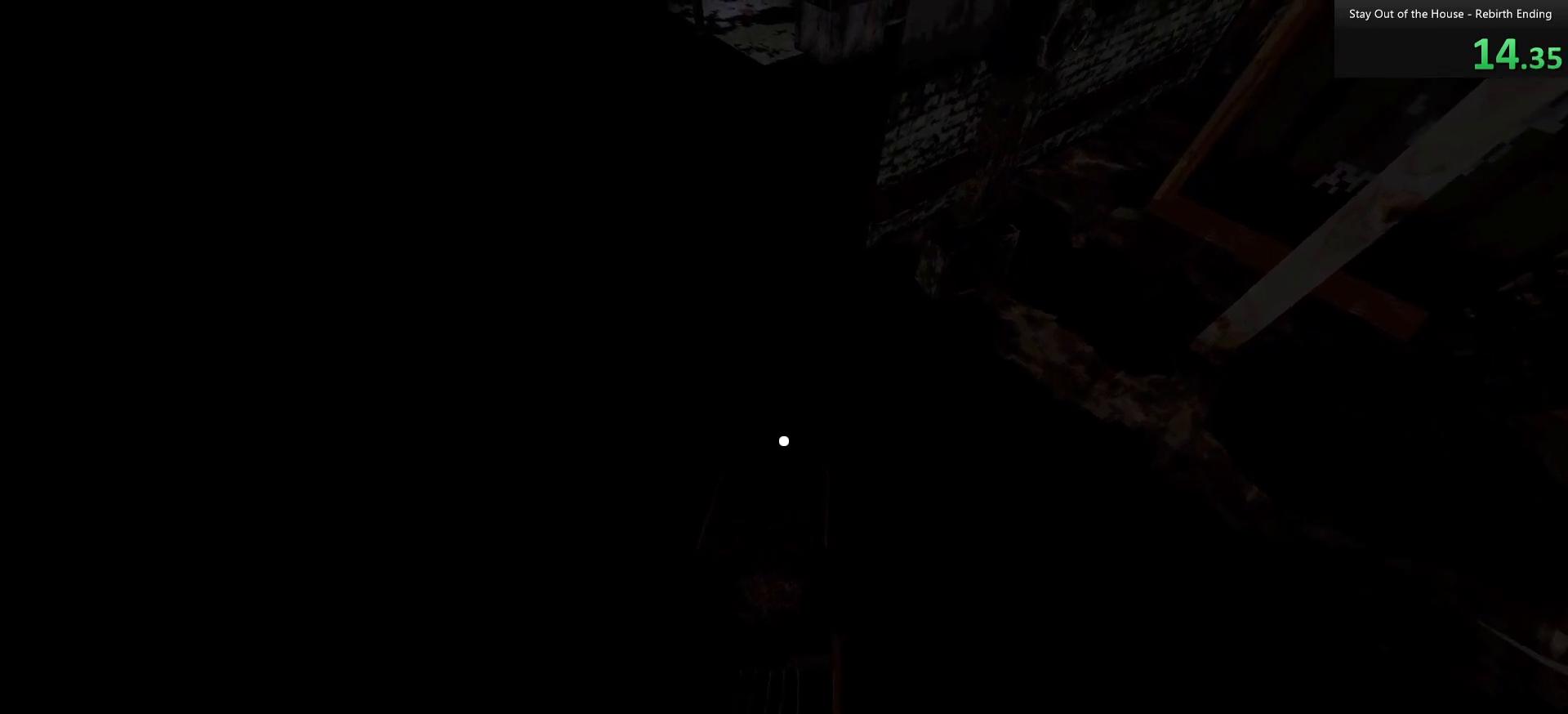
{"keys": ["shift", "w"], "mouse": ["left"], "events": []}
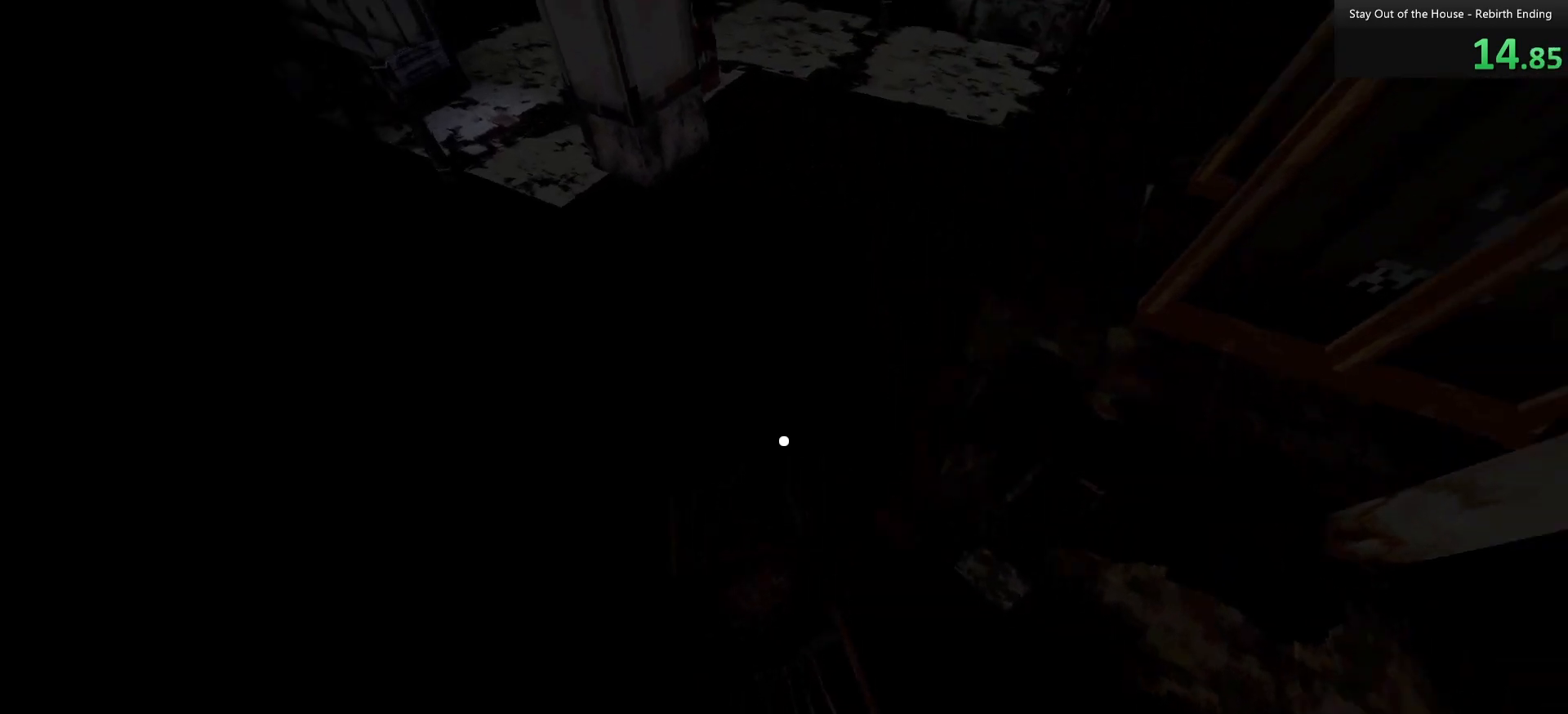
{"keys": ["shift", "w"], "mouse": ["left"], "events": []}
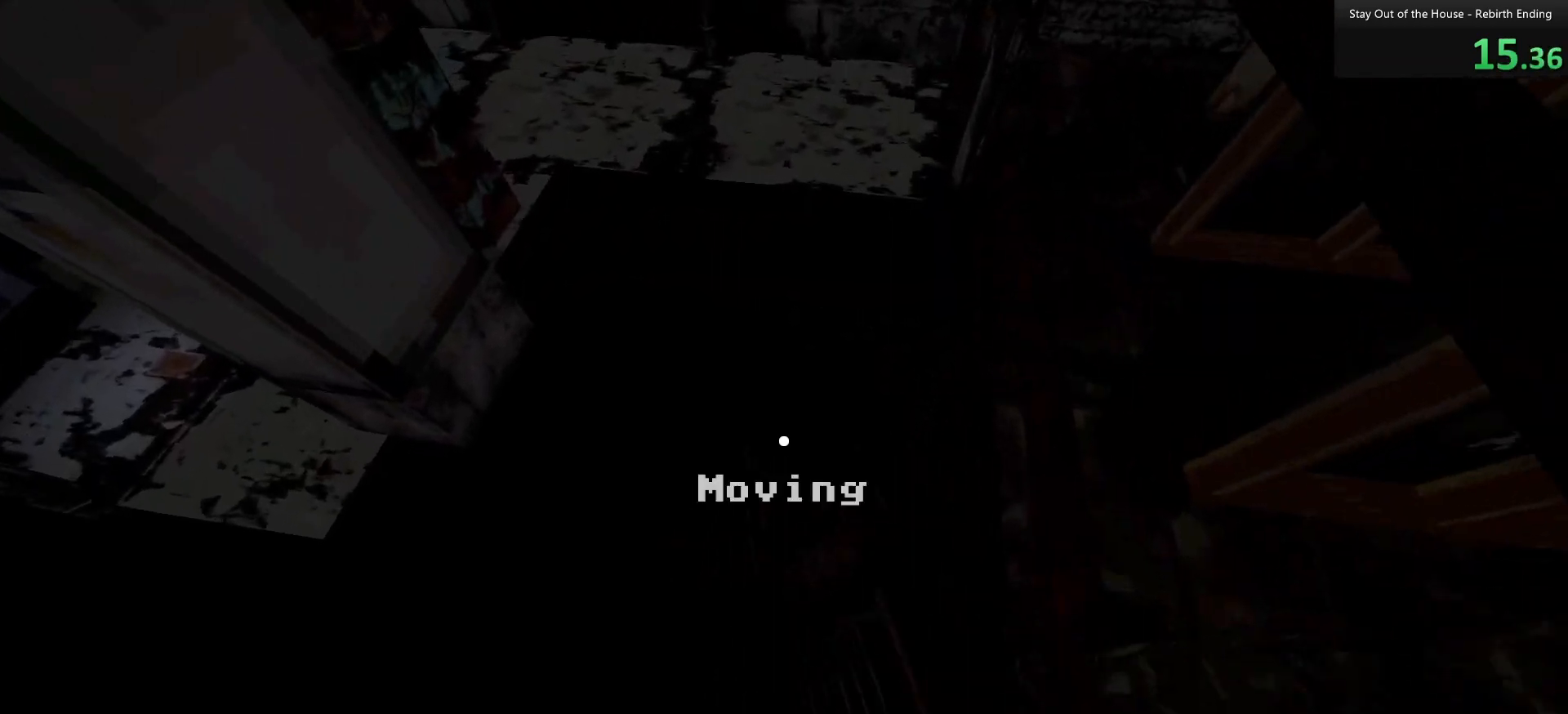
{"keys": ["shift", "w"], "mouse": [], "events": [[483, "mouse_left", "up"]]}
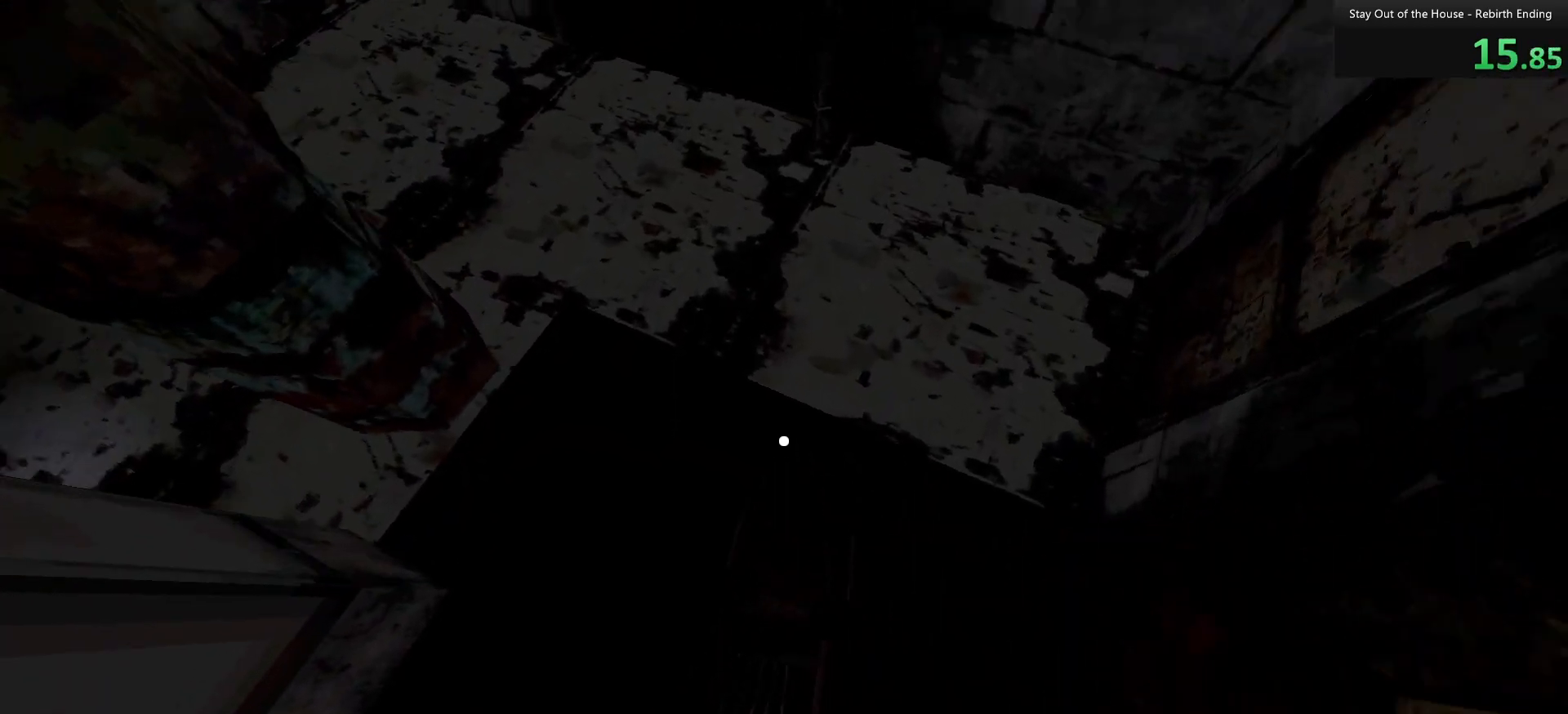
{"keys": ["shift", "w"], "mouse": [], "events": [[167, "a", "down"], [317, "a", "up"]]}
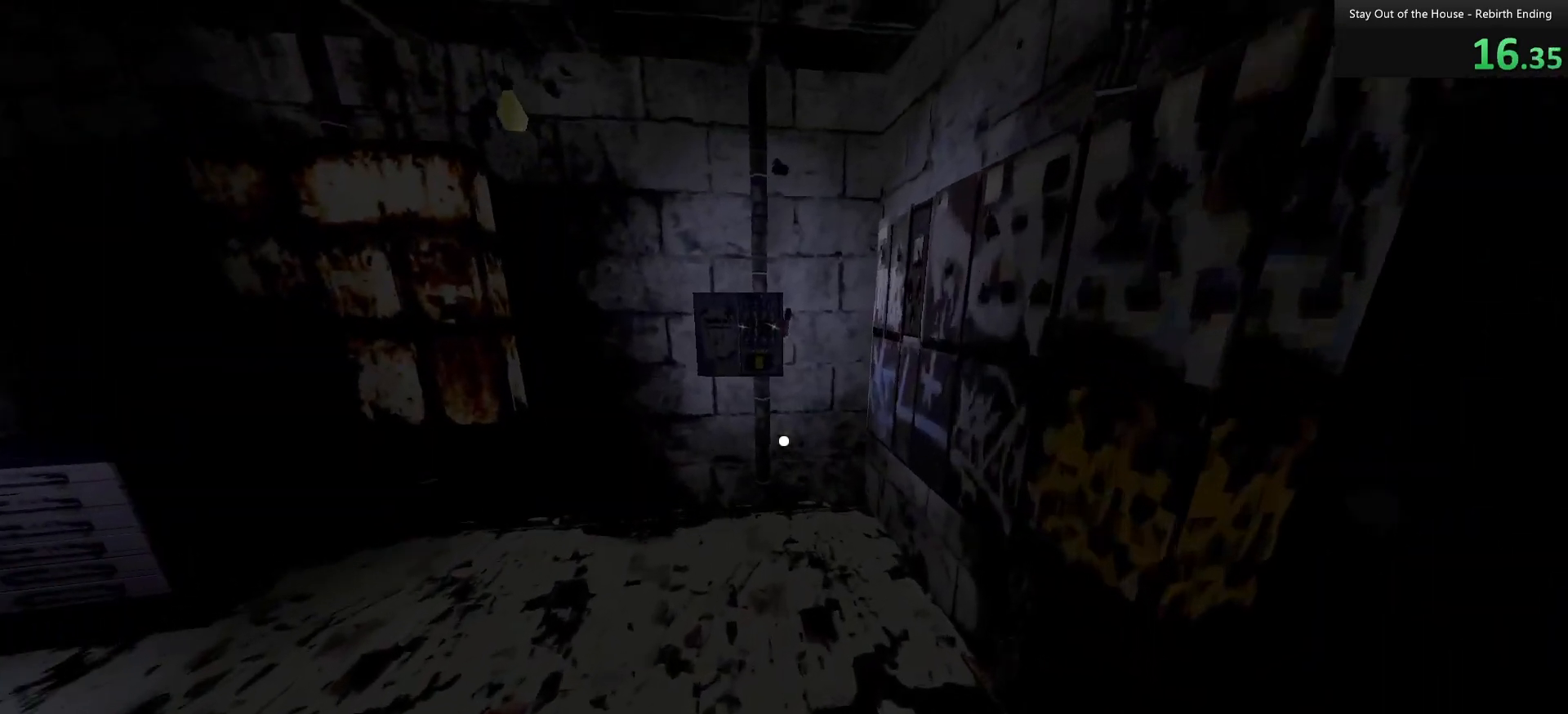
{"keys": ["s"], "mouse": ["left"], "events": [[283, "shift", "up"], [283, "w", "up"], [417, "mouse_left", "down"], [467, "s", "down"]]}
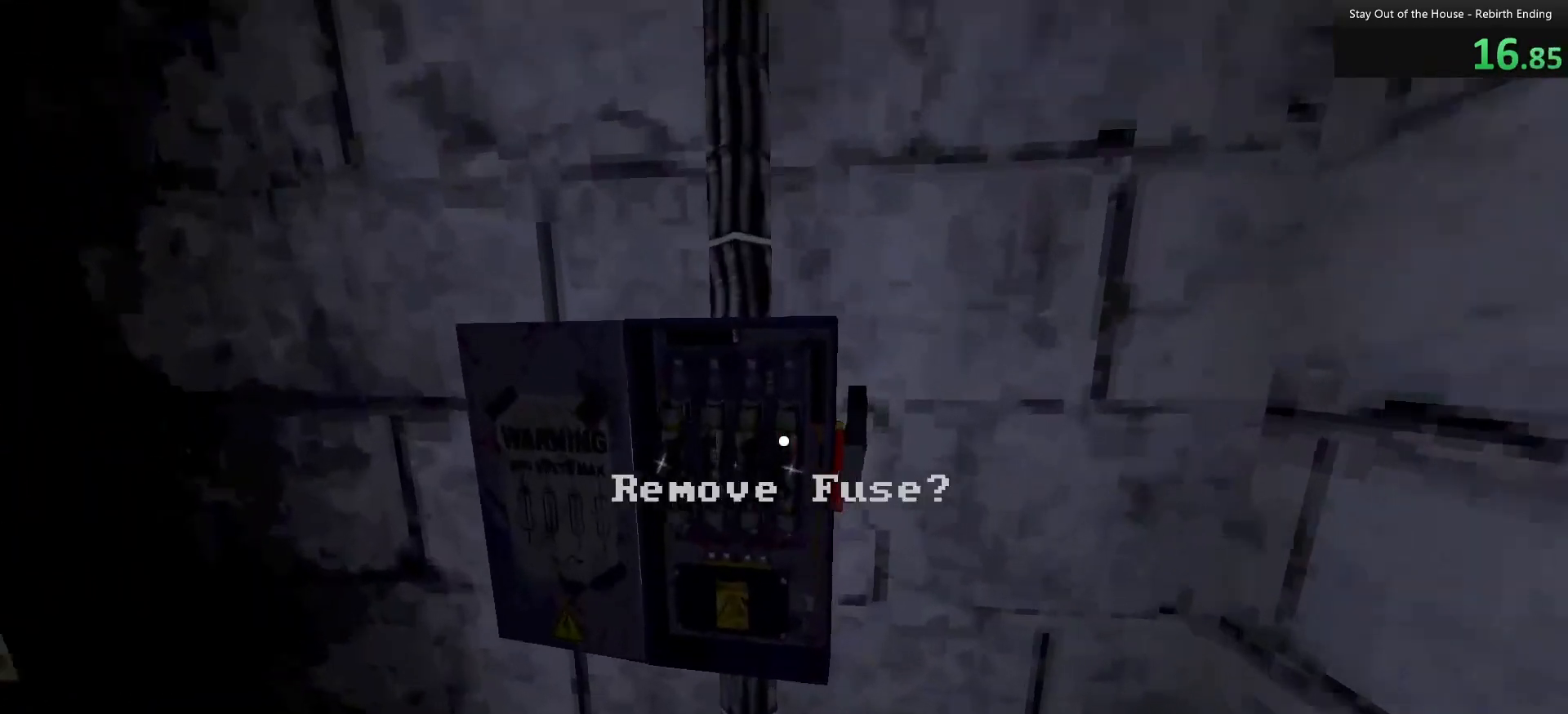
{"keys": [], "mouse": [], "events": [[17, "mouse_left", "up"], [100, "a", "down"], [150, "a", "up"], [150, "s", "up"], [250, "mouse_left", "down"], [350, "mouse_left", "up"]]}
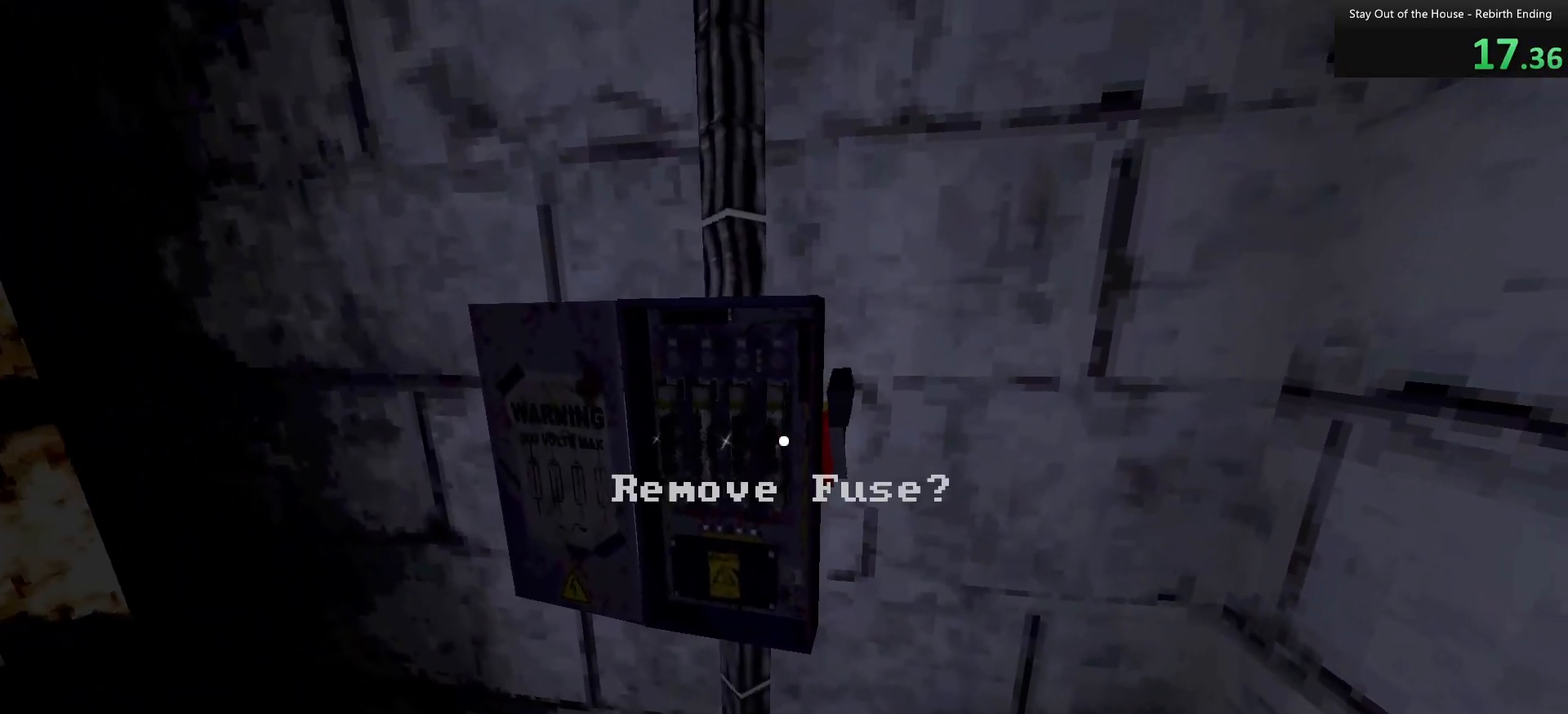
{"keys": ["v"], "mouse": [], "events": [[83, "mouse_left", "down"], [183, "mouse_left", "up"], [317, "v", "down"], [400, "v", "up"], [500, "v", "down"]]}
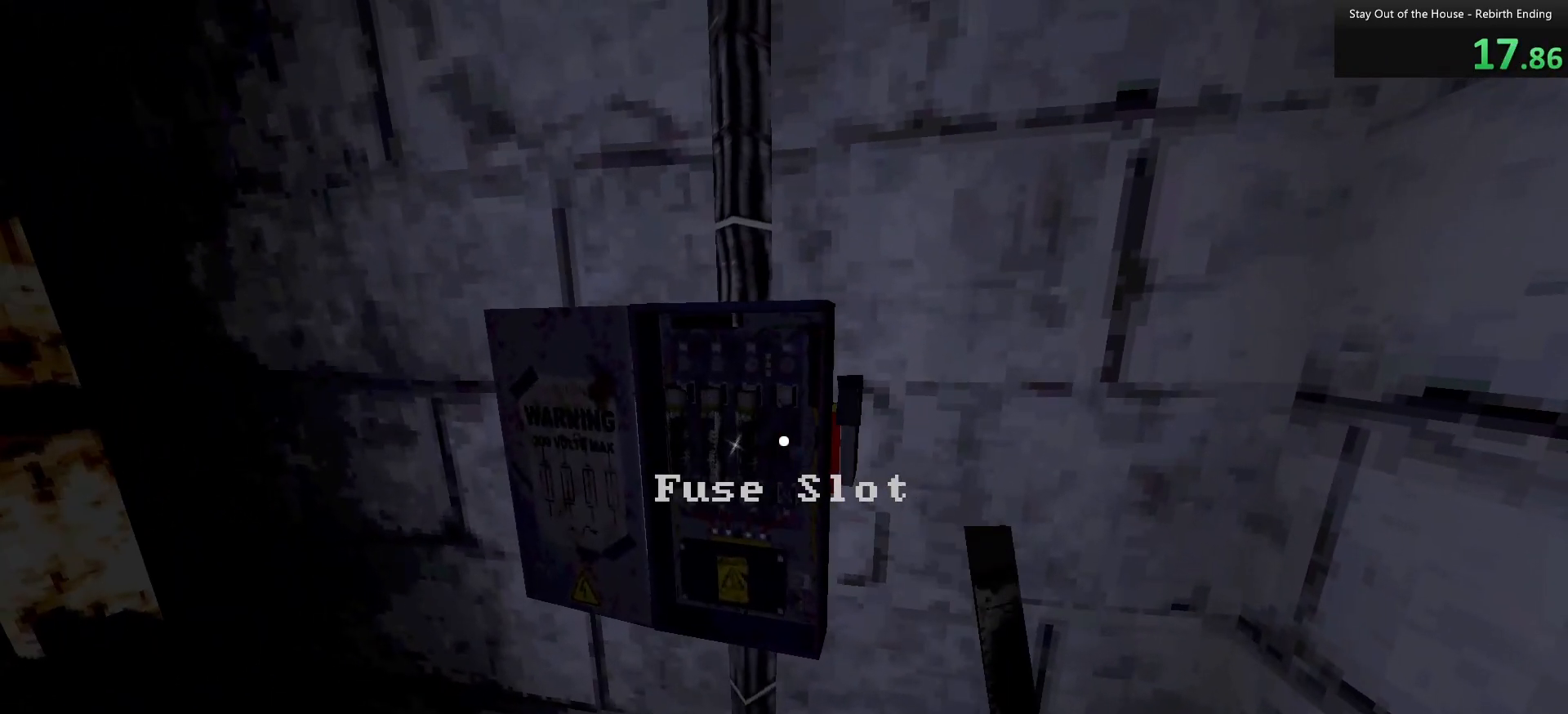
{"keys": [], "mouse": [], "events": [[100, "v", "up"], [150, "v", "down"], [250, "v", "up"], [283, "v", "down"], [383, "v", "up"]]}
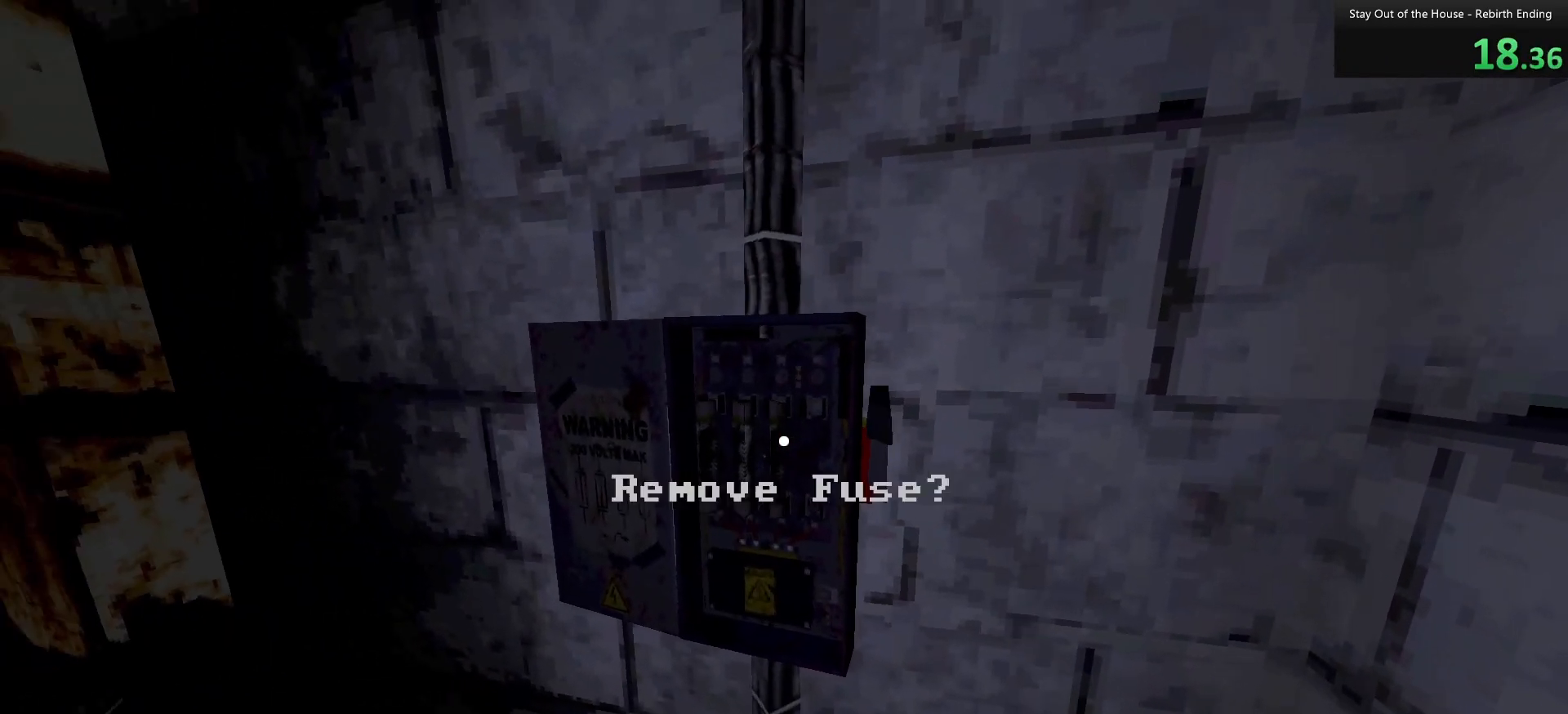
{"keys": ["v"], "mouse": [], "events": [[117, "mouse_left", "down"], [150, "mouse_left", "up"], [300, "v", "down"], [400, "v", "up"], [450, "v", "down"]]}
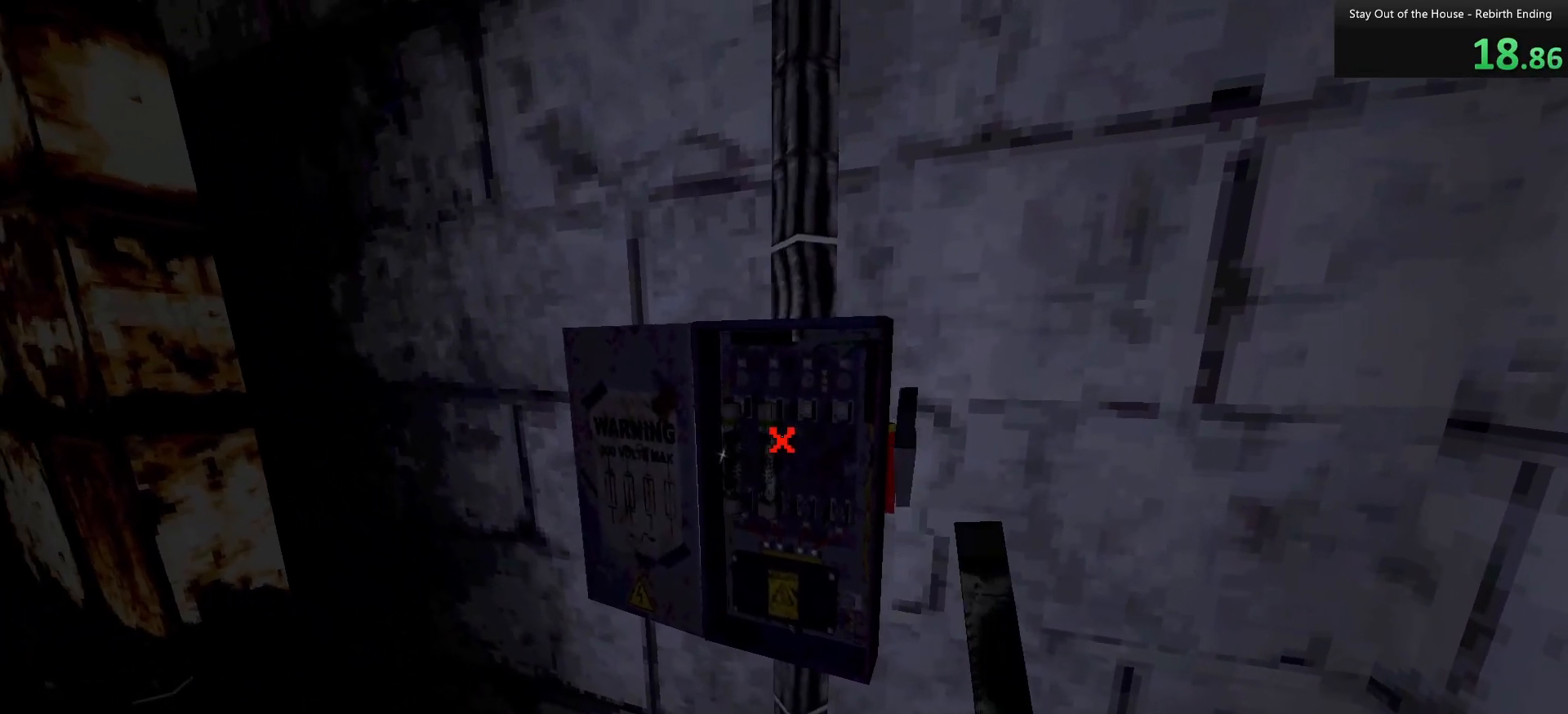
{"keys": [], "mouse": [], "events": [[50, "v", "up"], [117, "v", "down"], [217, "v", "up"], [267, "mouse_left", "down"], [367, "mouse_left", "up"], [400, "v", "down"], [500, "v", "up"]]}
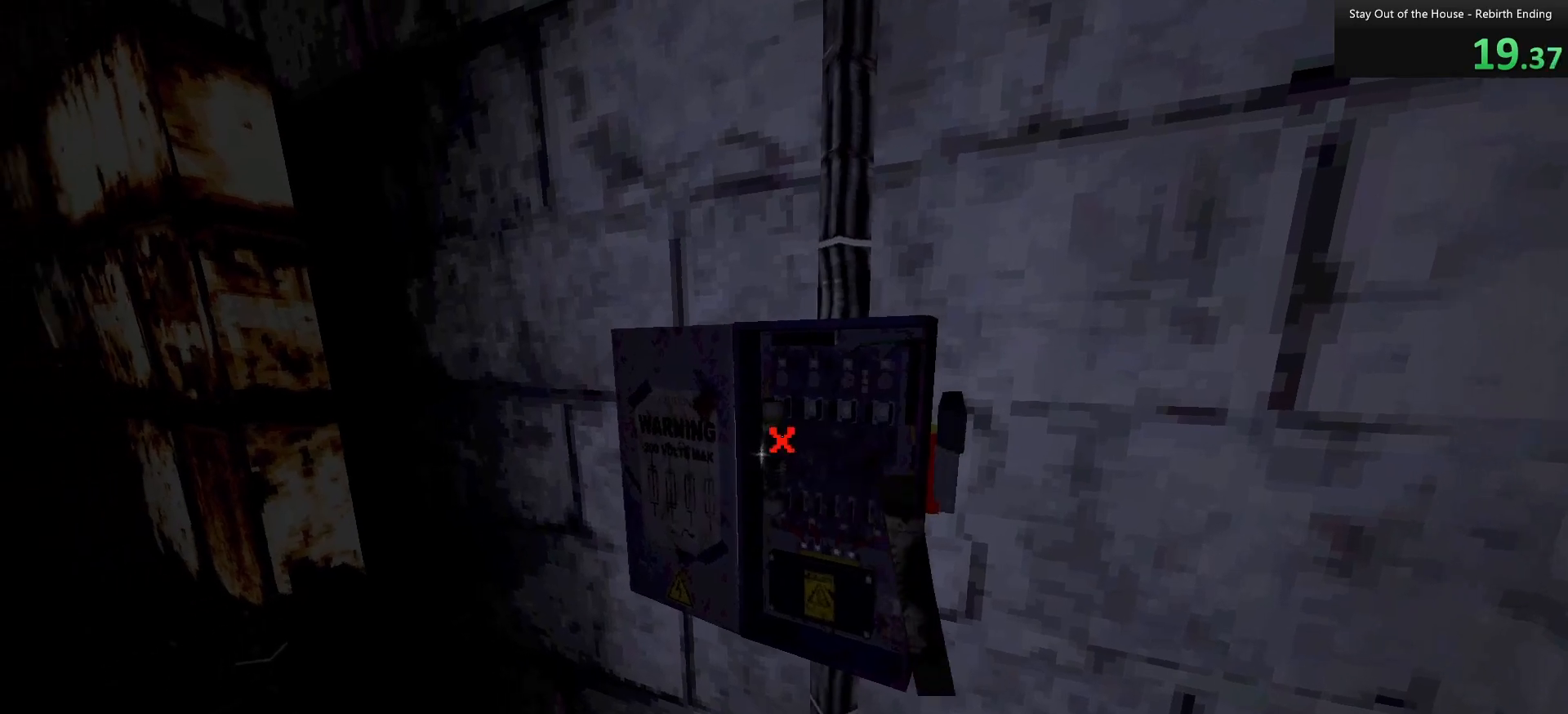
{"keys": ["a"], "mouse": ["left"], "events": [[100, "v", "down"], [183, "v", "up"], [283, "v", "down"], [367, "v", "up"], [467, "a", "down"], [467, "mouse_left", "down"]]}
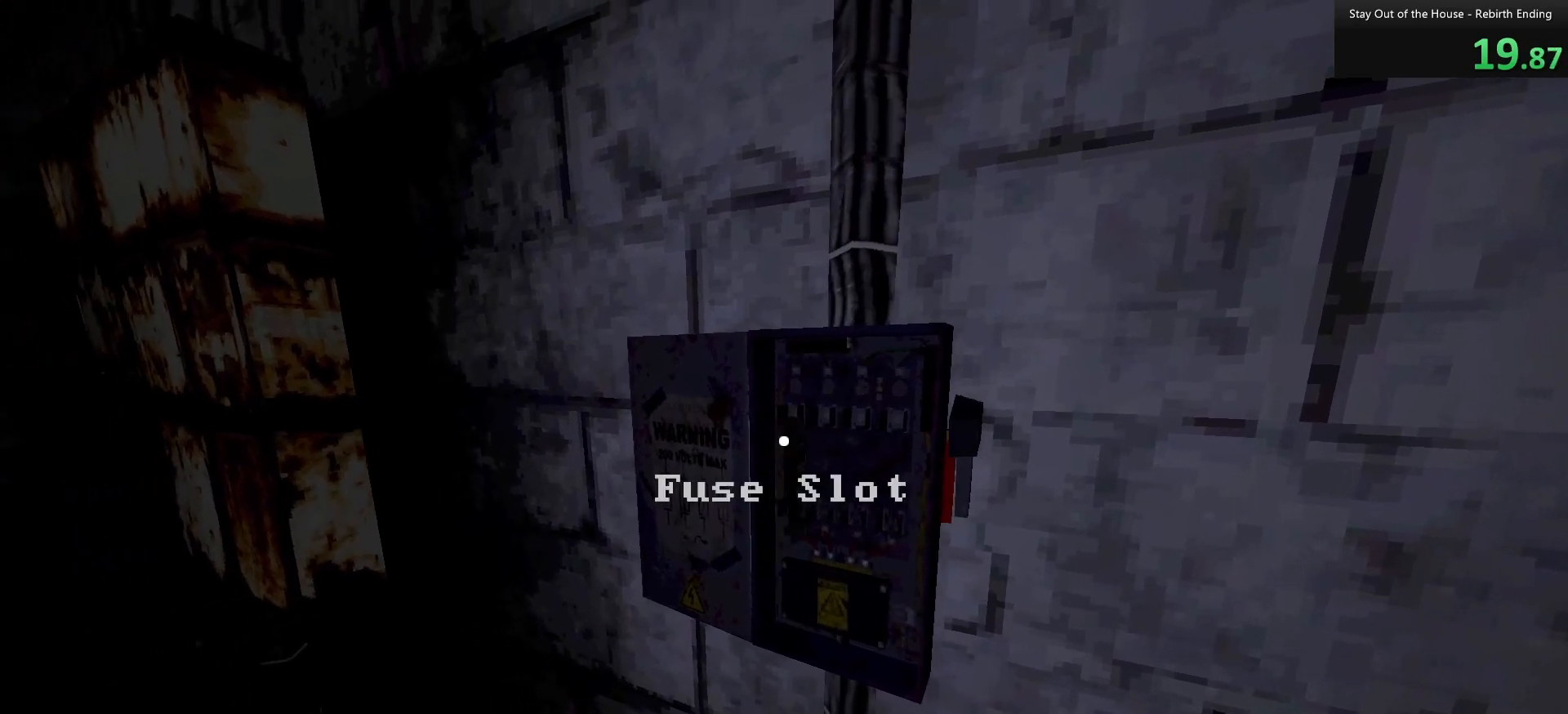
{"keys": ["a", "v", "w"], "mouse": [], "events": [[17, "v", "down"], [17, "w", "down"], [117, "mouse_left", "up"], [117, "v", "up"], [200, "v", "down"], [350, "v", "up"], [450, "v", "down"]]}
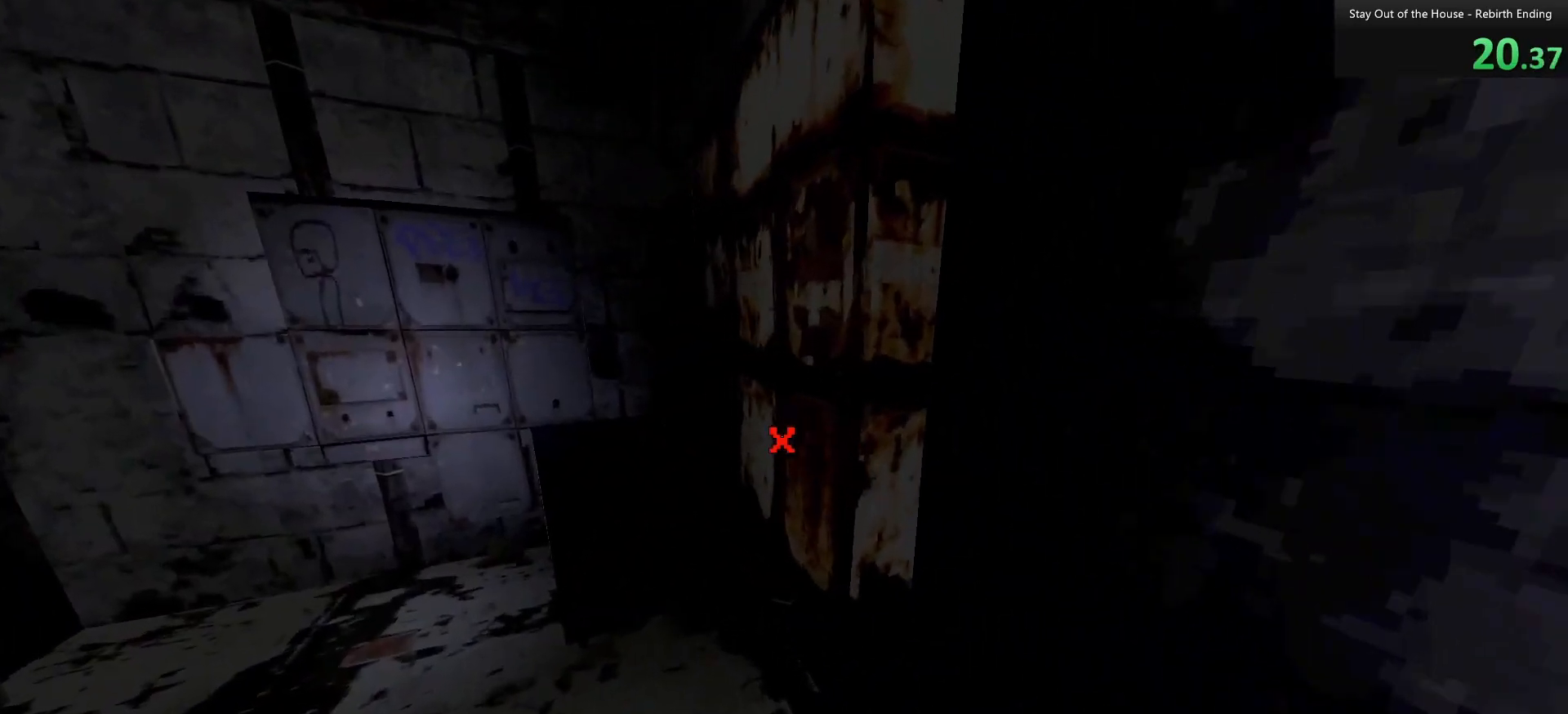
{"keys": ["a", "ctrl", "w"], "mouse": [], "events": [[133, "v", "up"], [267, "ctrl", "down"]]}
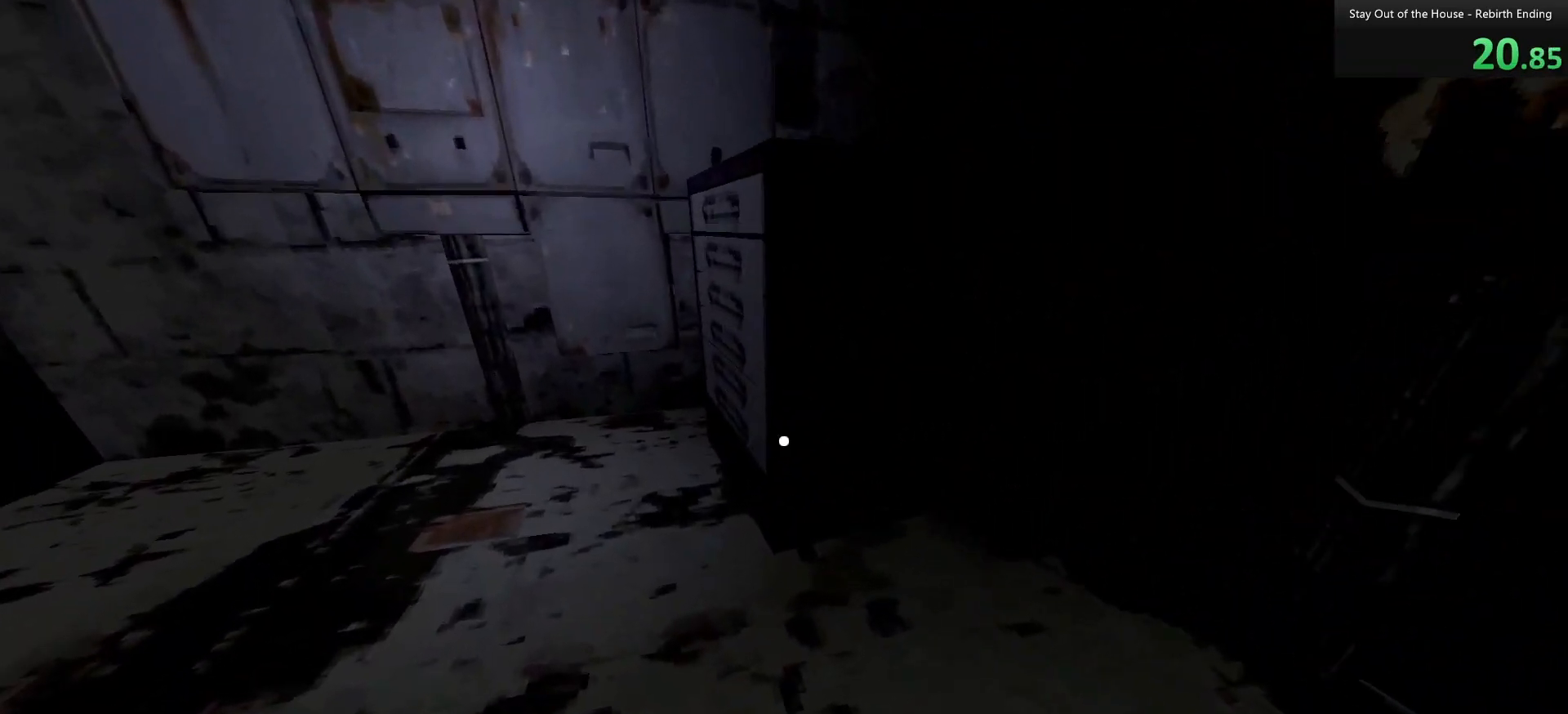
{"keys": ["ctrl"], "mouse": ["left"], "events": [[133, "mouse_left", "down"], [183, "a", "up"], [183, "w", "up"], [233, "mouse_left", "up"], [433, "mouse_left", "down"]]}
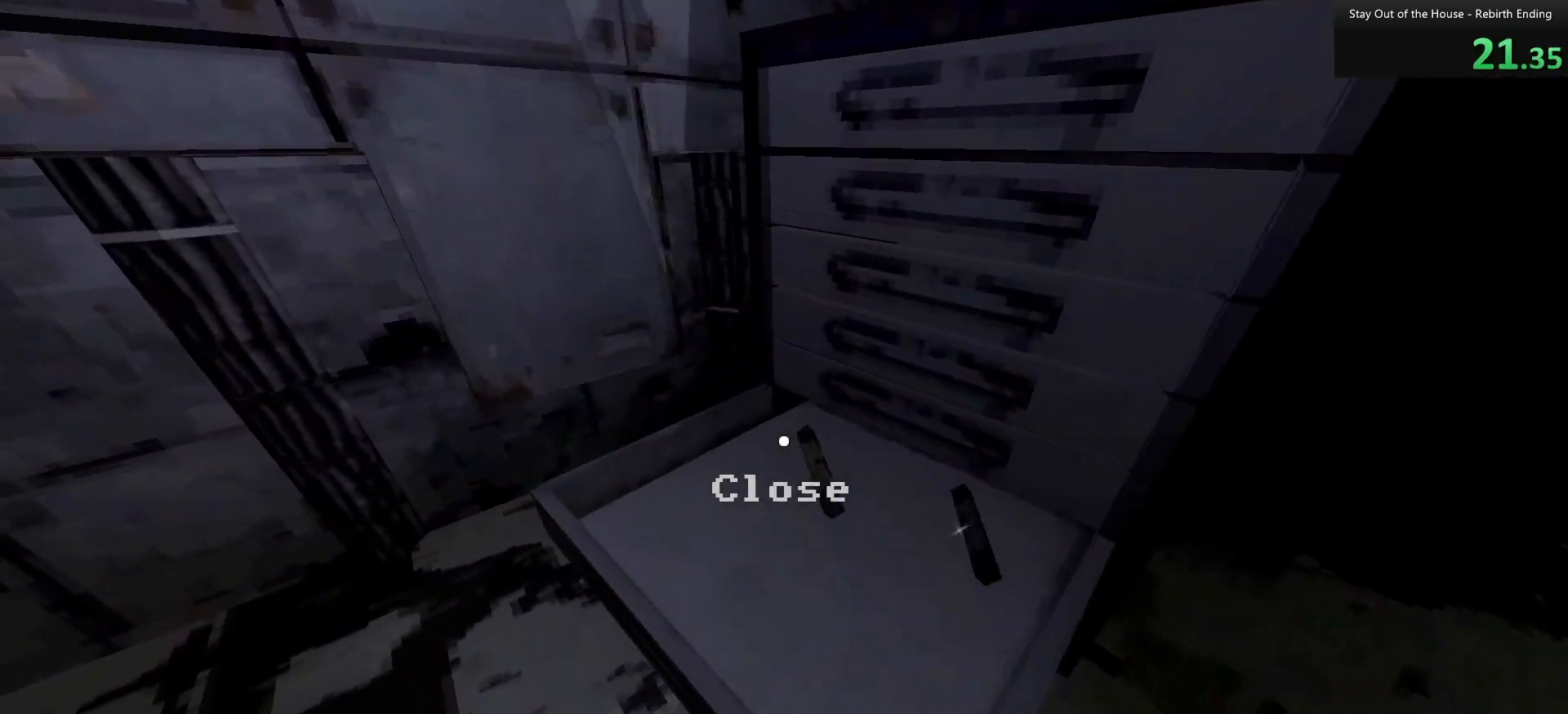
{"keys": ["ctrl"], "mouse": [], "events": [[17, "mouse_left", "up"], [383, "mouse_left", "down"], [483, "mouse_left", "up"]]}
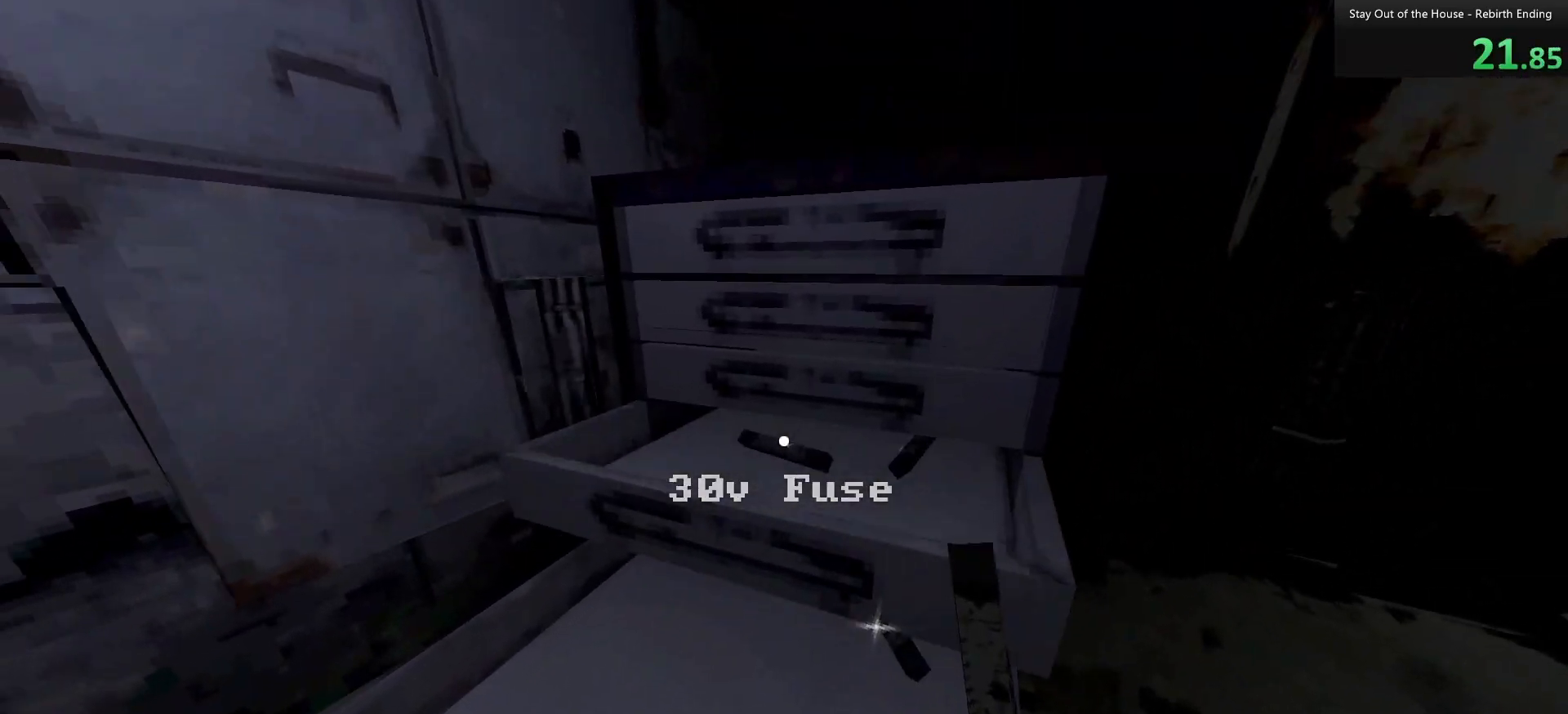
{"keys": ["ctrl"], "mouse": [], "events": [[183, "mouse_left", "down"], [267, "mouse_left", "up"]]}
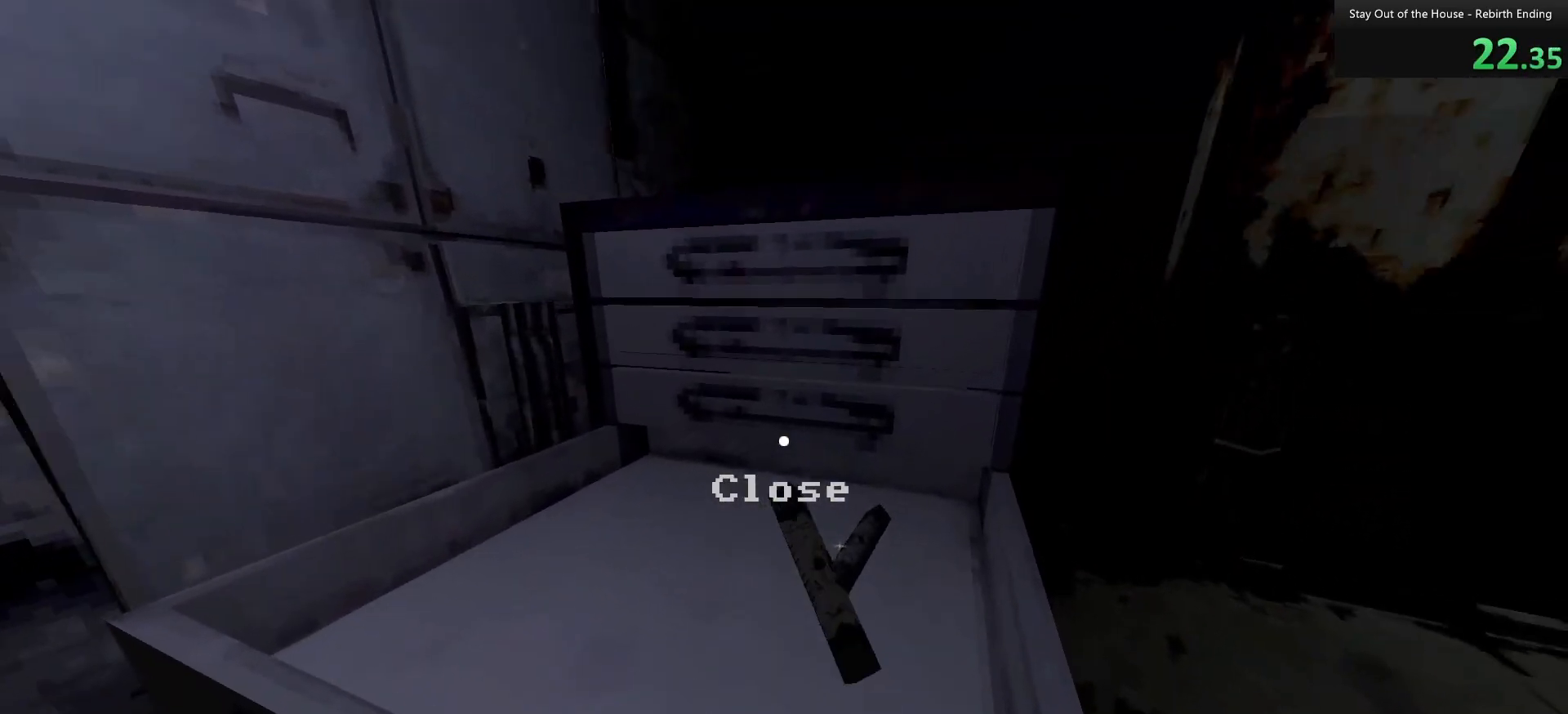
{"keys": [], "mouse": [], "events": [[283, "mouse_left", "down"], [333, "mouse_left", "up"], [367, "ctrl", "up"]]}
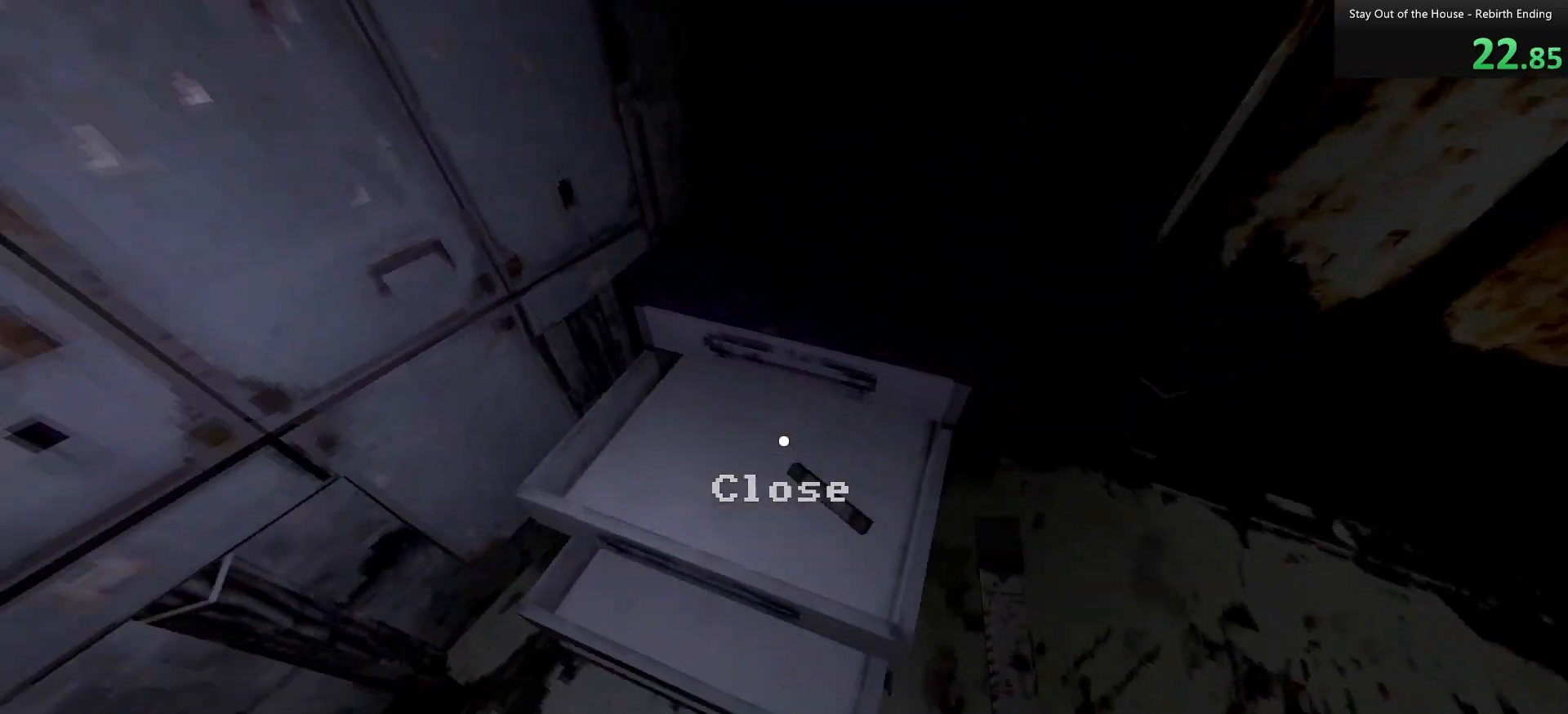
{"keys": [], "mouse": [], "events": [[250, "mouse_left", "down"], [350, "mouse_left", "up"]]}
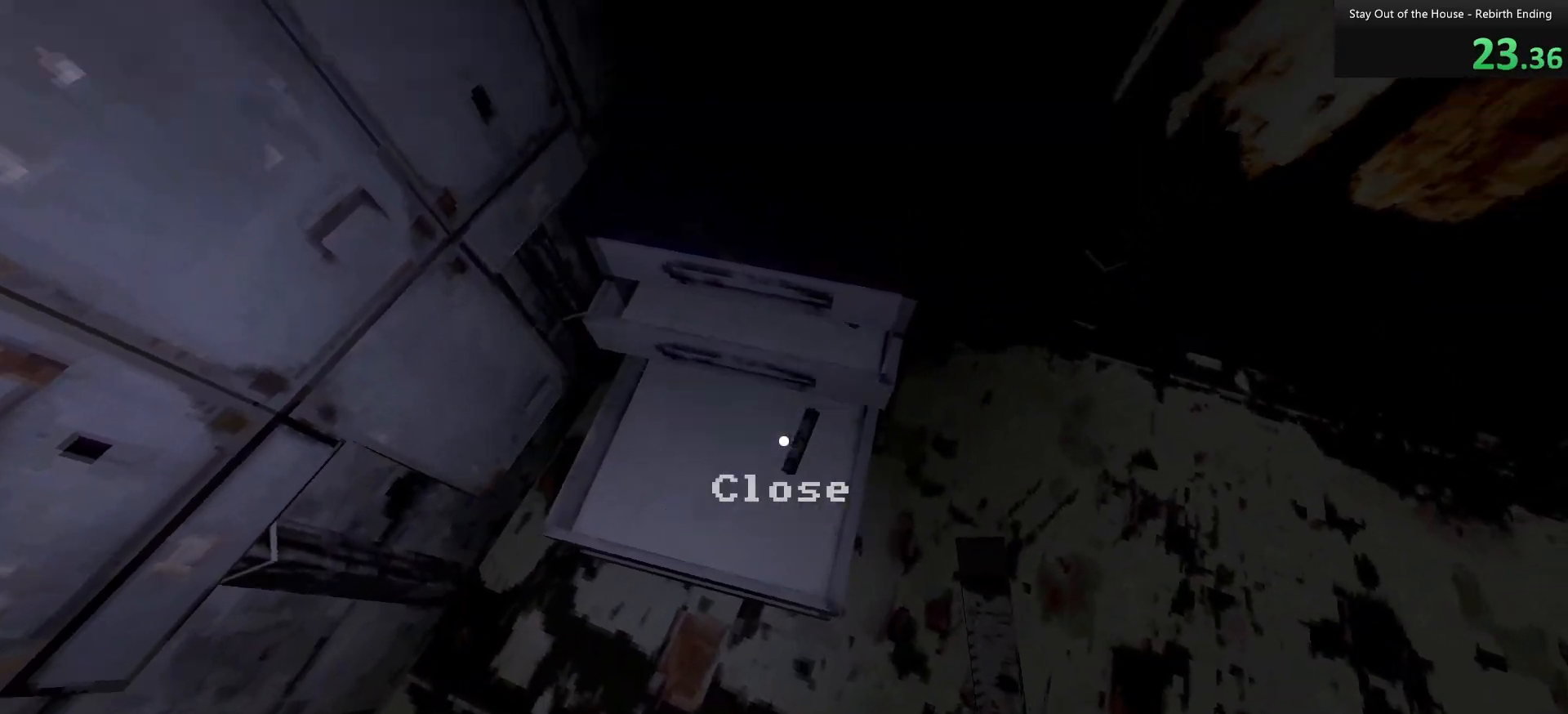
{"keys": [], "mouse": ["left"], "events": [[183, "mouse_left", "down"], [267, "mouse_left", "up"], [500, "mouse_left", "down"]]}
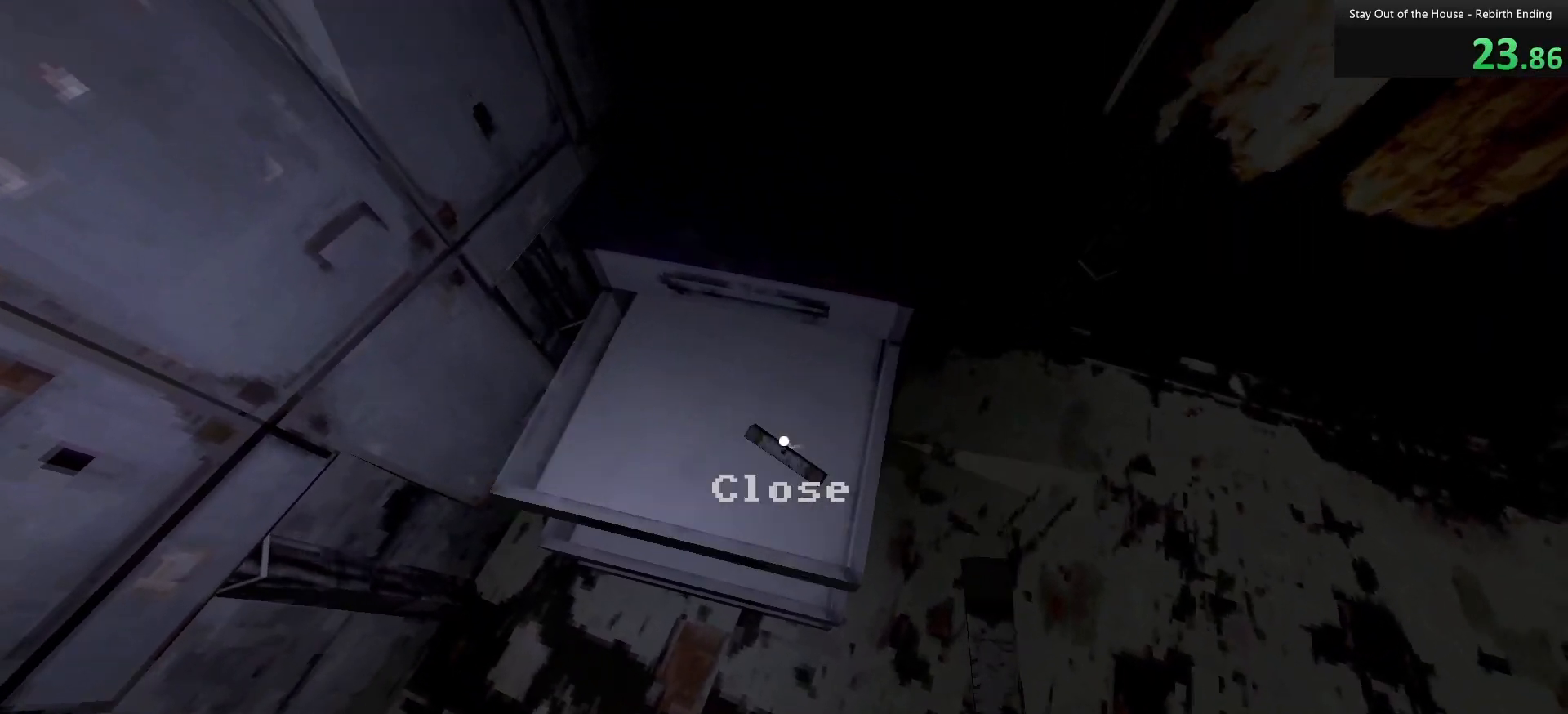
{"keys": [], "mouse": [], "events": [[100, "mouse_left", "up"], [283, "mouse_left", "down"], [383, "mouse_left", "up"]]}
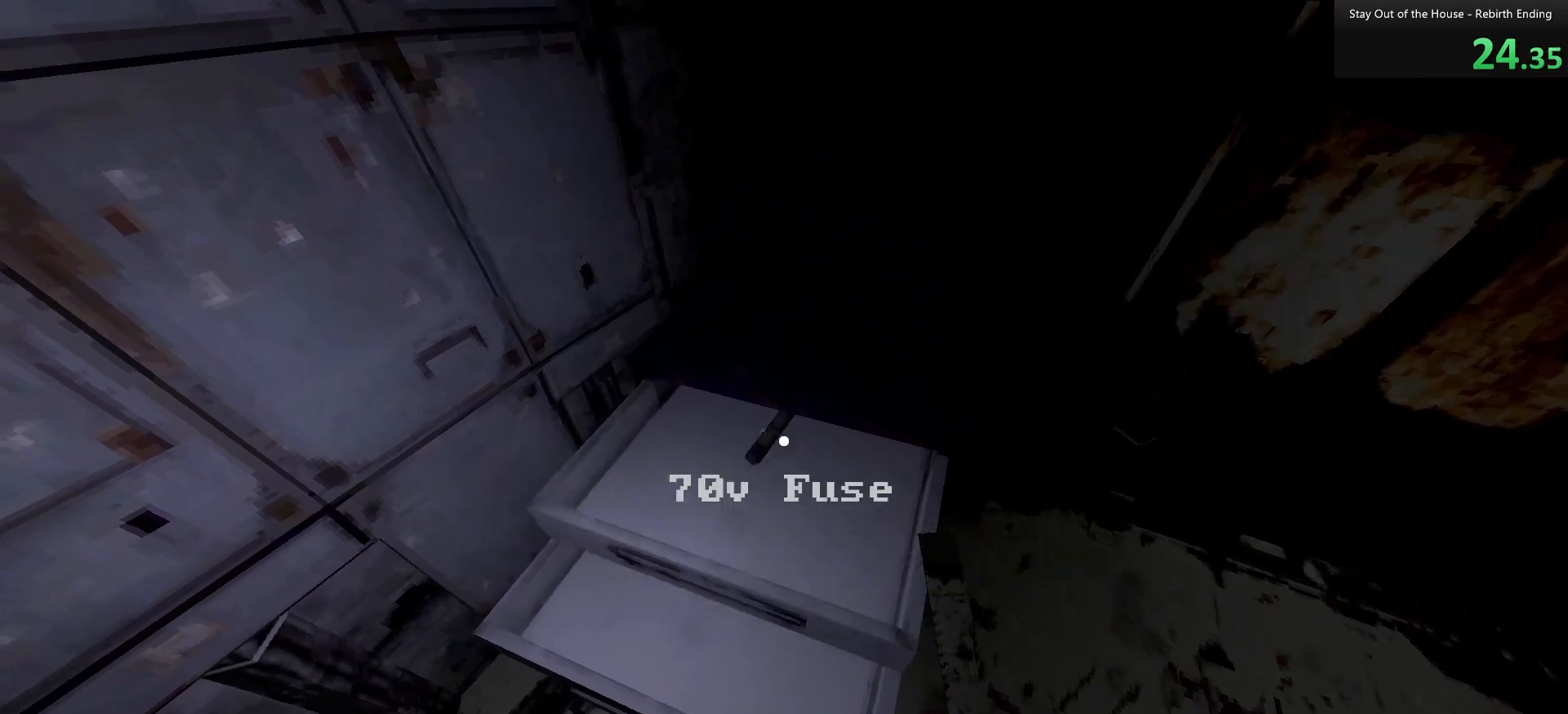
{"keys": ["d", "shift", "w"], "mouse": [], "events": [[117, "d", "down"], [117, "mouse_left", "down"], [117, "w", "down"], [167, "mouse_left", "up"], [167, "shift", "down"]]}